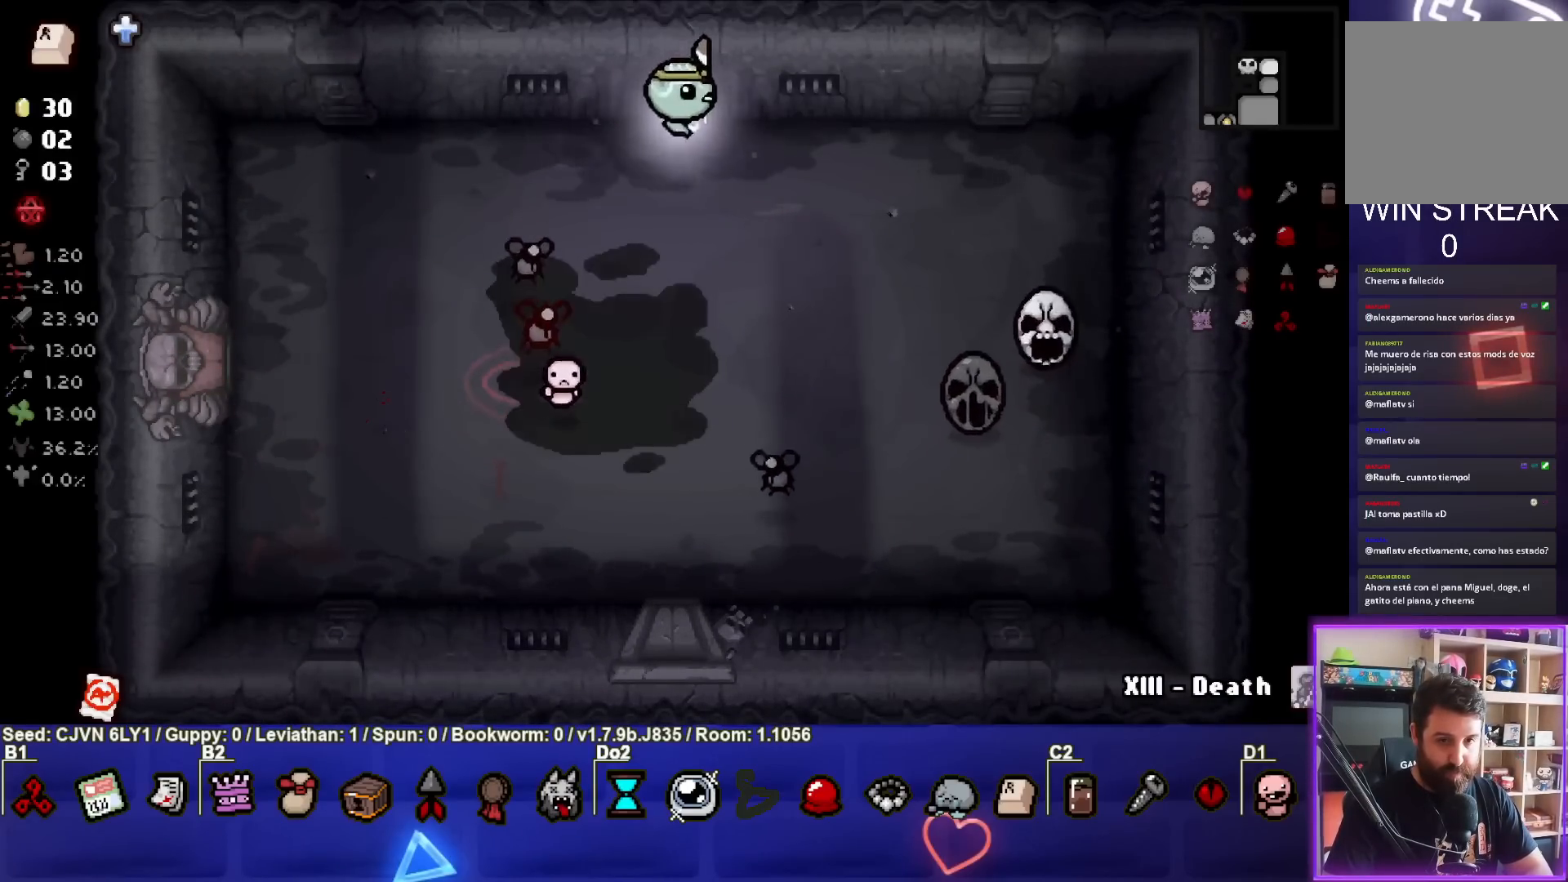
Gameplay with a controller (PlayStation layout); each line is a JSON object with the inputs held at the frame after it. "events" lists button and stick changes between this image and that frame as [ms after this image, input, new state], when the widget could be followed in between. Not read: right_stick.
{"buttons": [], "left_stick": "right", "events": [[200, "left_stick", "center"], [367, "left_stick", "right"]]}
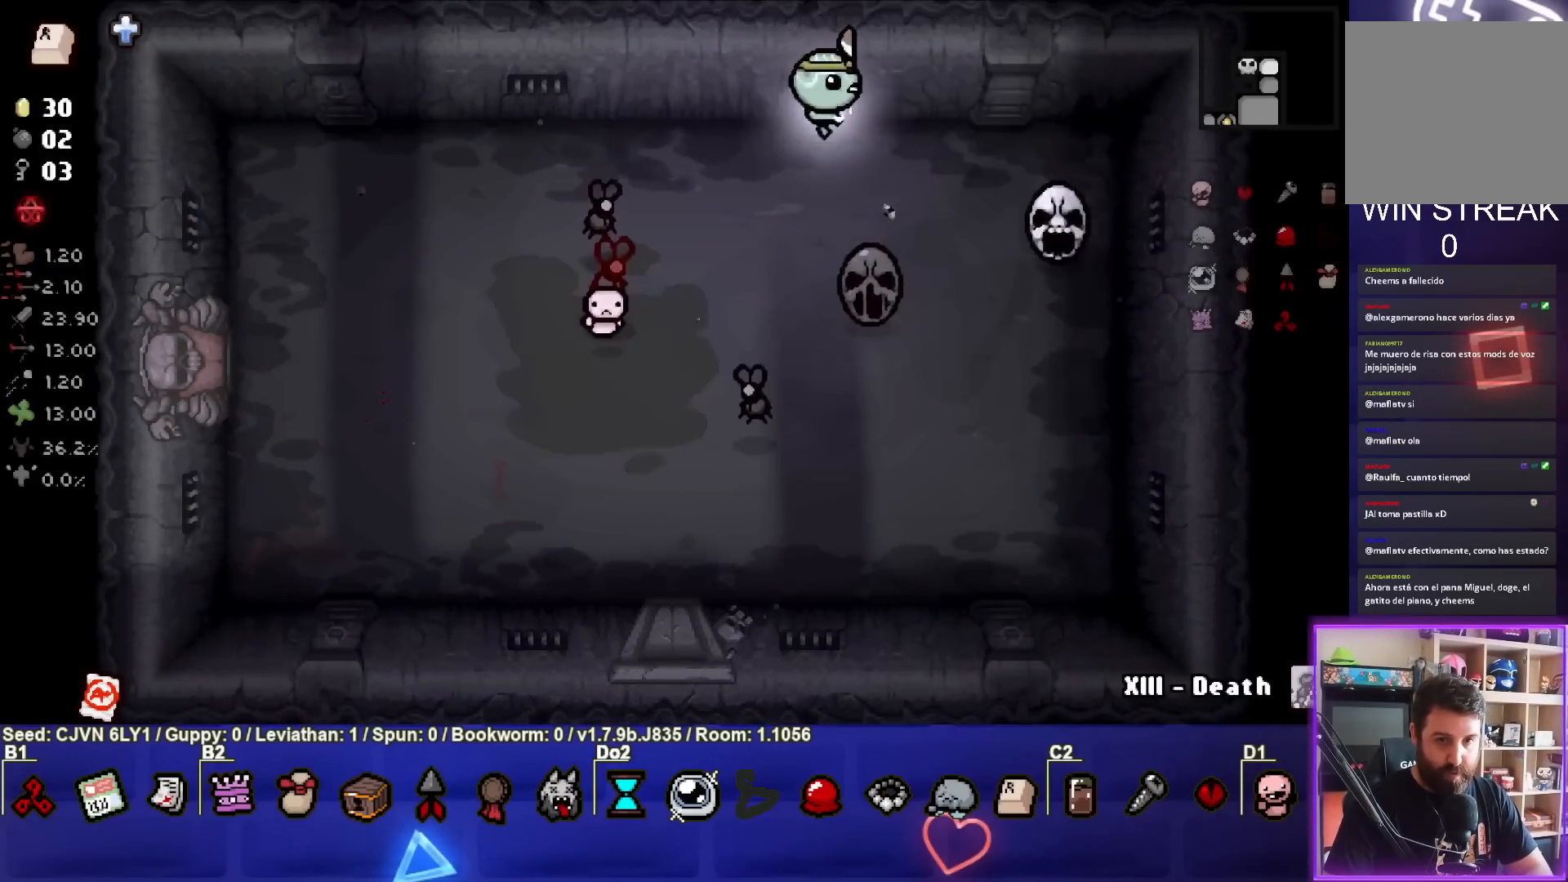
{"buttons": [], "left_stick": "right", "events": [[50, "left_stick", "down-right"], [467, "left_stick", "right"]]}
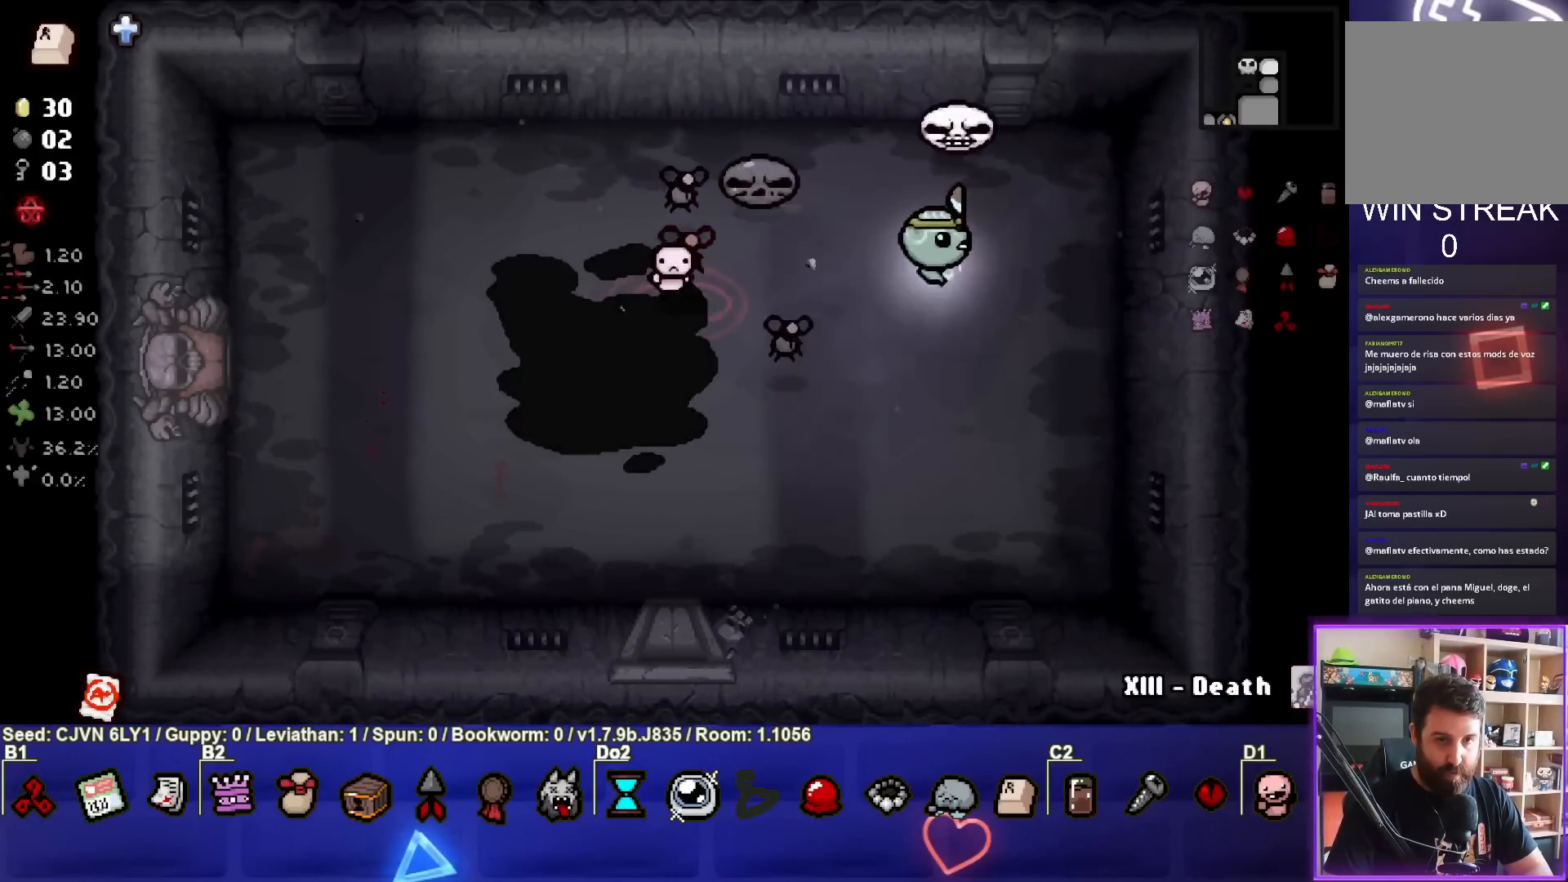
{"buttons": [], "left_stick": "down-right", "events": [[117, "SQUARE", "down"], [183, "left_stick", "center"], [200, "SQUARE", "up"], [267, "SQUARE", "down"], [333, "SQUARE", "up"], [367, "left_stick", "down-right"], [383, "SQUARE", "down"], [467, "SQUARE", "up"]]}
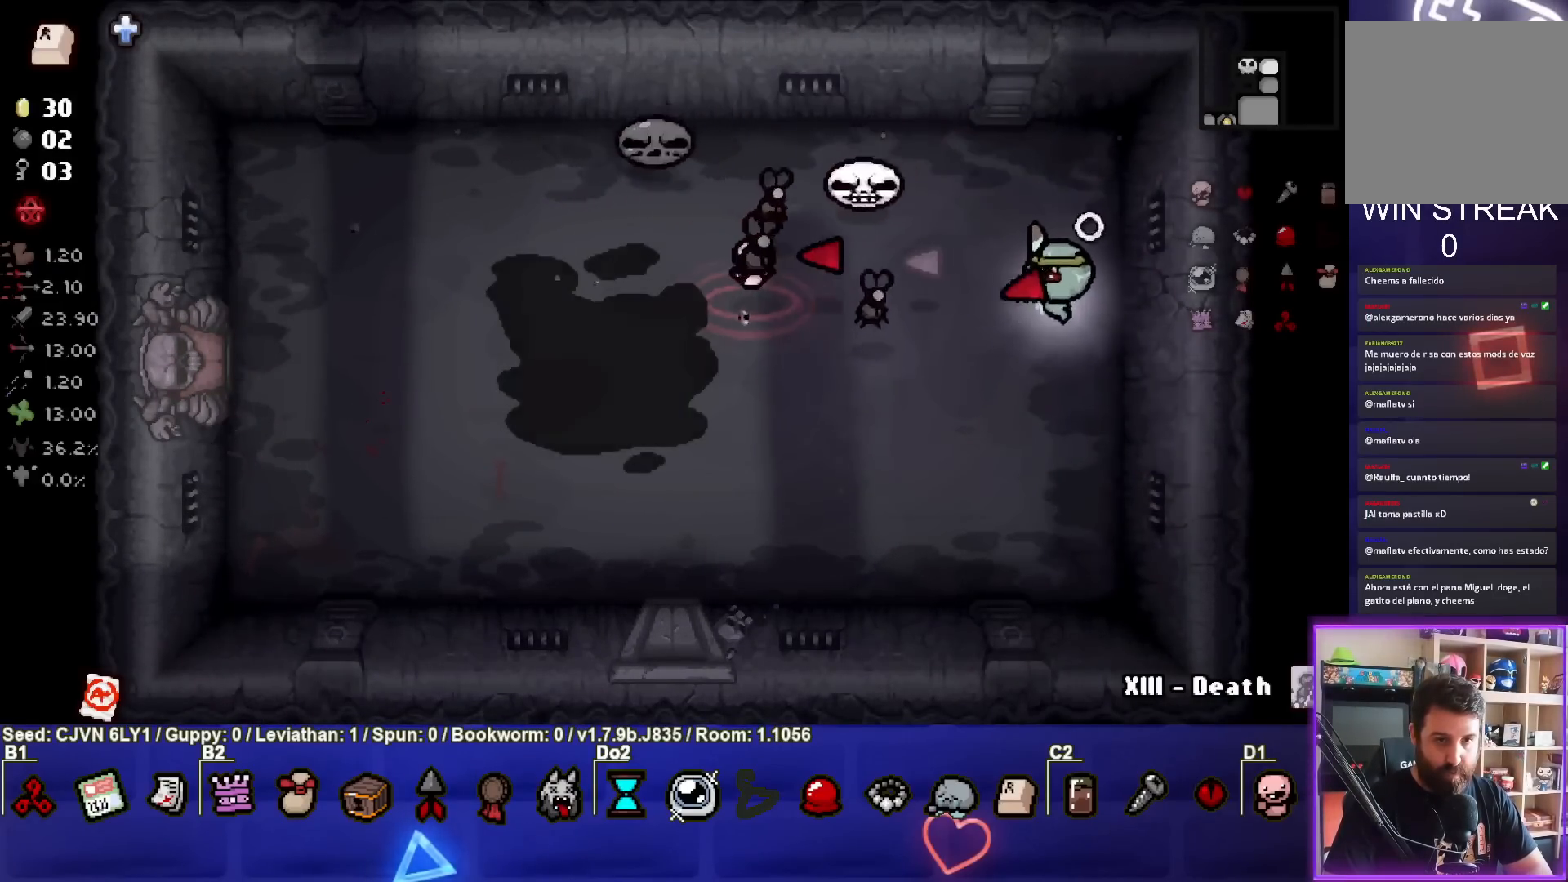
{"buttons": ["SQUARE"], "left_stick": "right", "events": [[17, "left_stick", "right"], [33, "SQUARE", "down"], [100, "SQUARE", "up"], [167, "SQUARE", "down"], [217, "left_stick", "center"], [267, "SQUARE", "up"], [300, "SQUARE", "down"], [367, "left_stick", "right"], [400, "SQUARE", "up"], [433, "SQUARE", "down"]]}
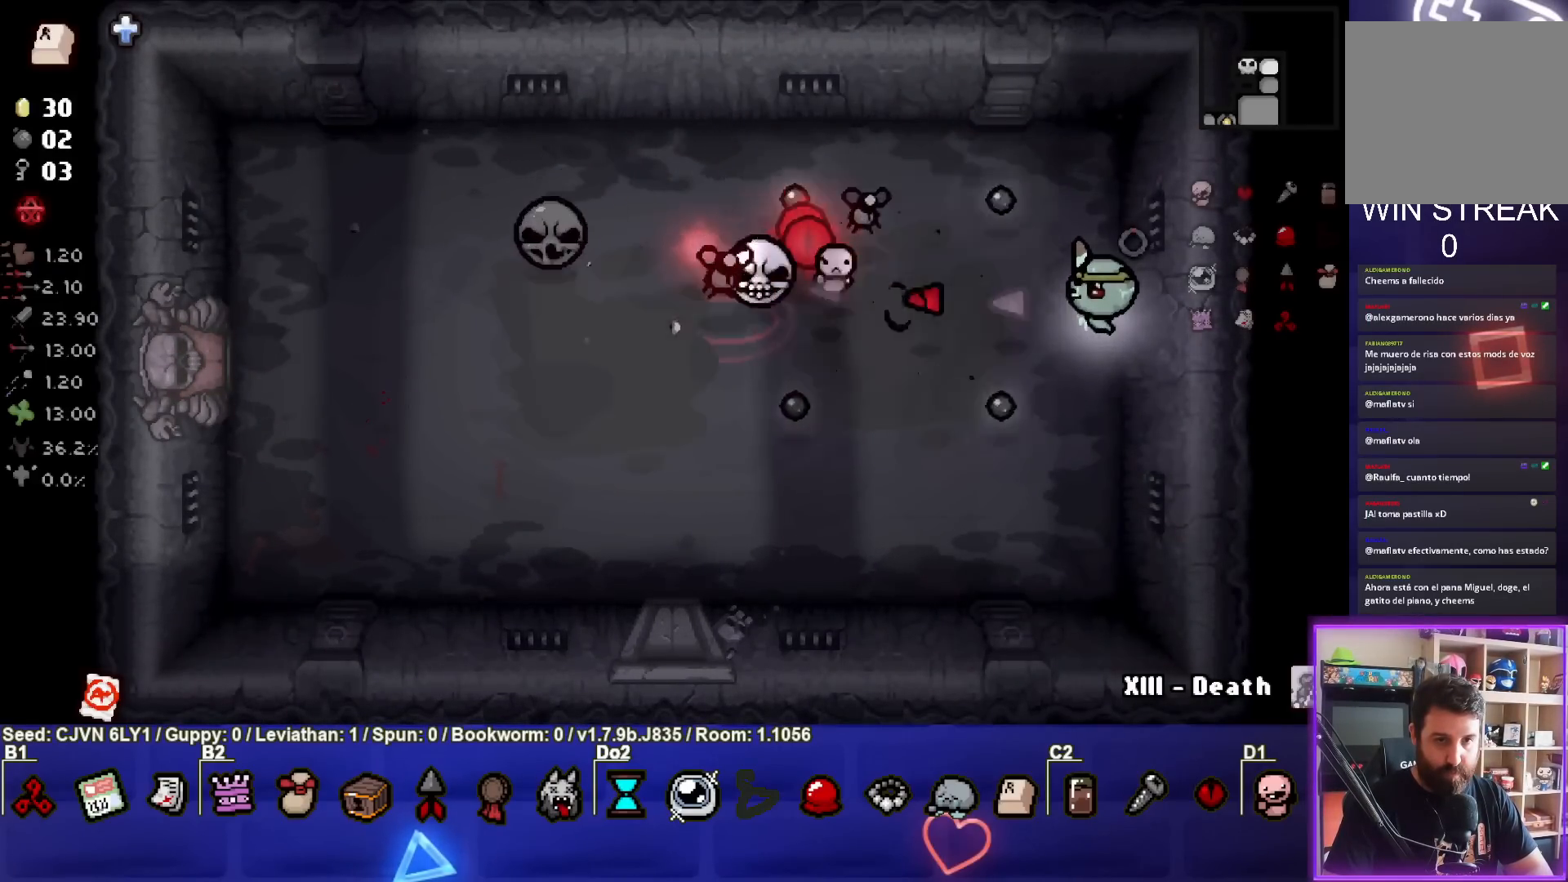
{"buttons": [], "left_stick": "center", "events": [[17, "SQUARE", "up"], [50, "left_stick", "center"]]}
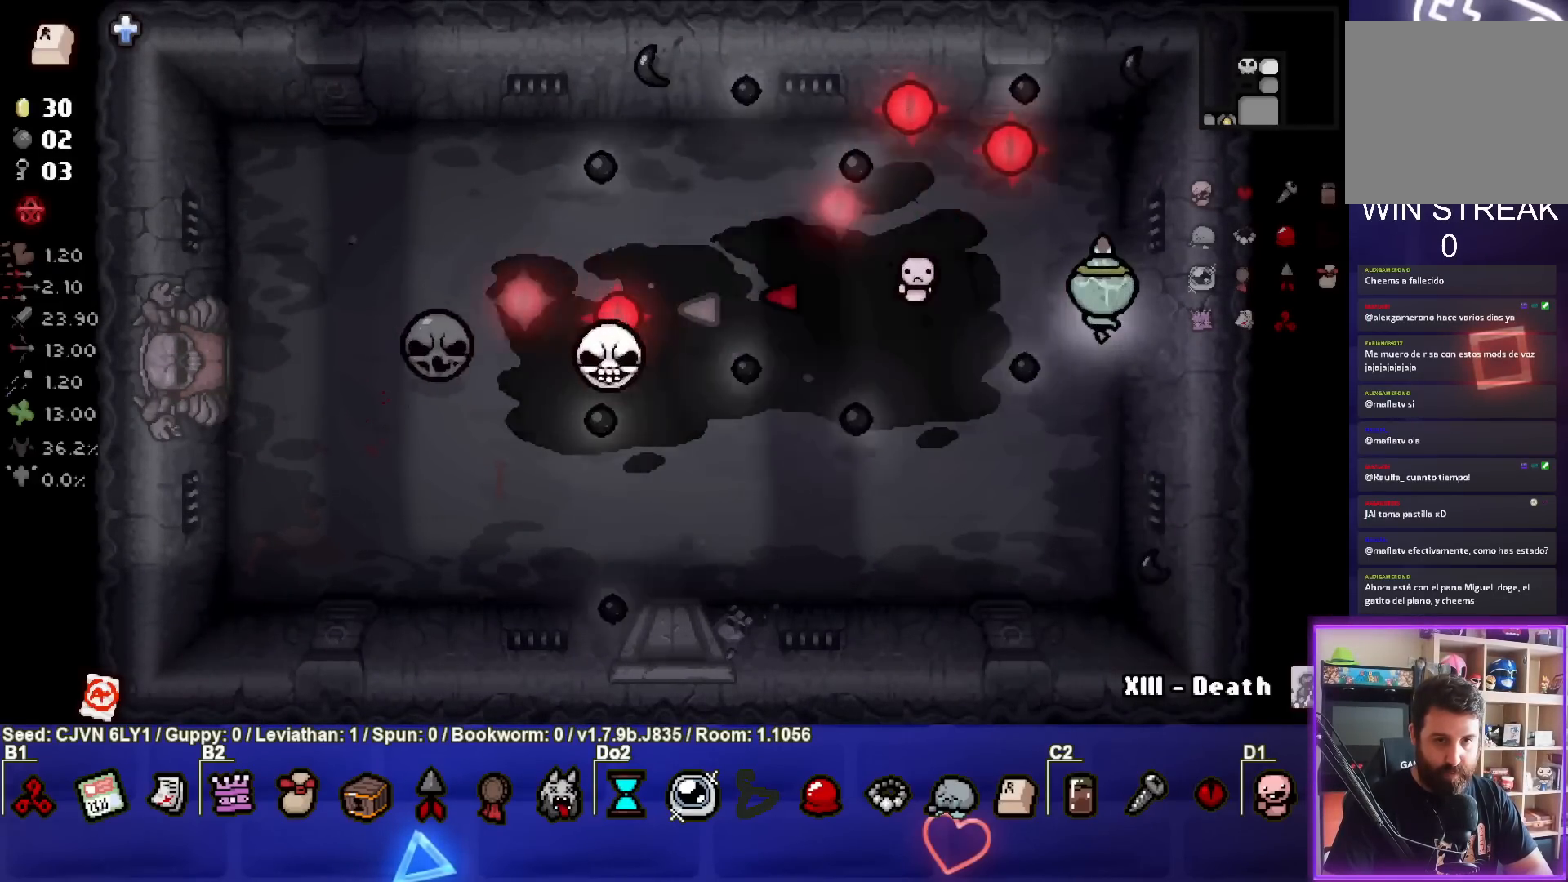
{"buttons": ["SQUARE"], "left_stick": "down-left", "events": [[400, "left_stick", "down-left"], [450, "SQUARE", "down"]]}
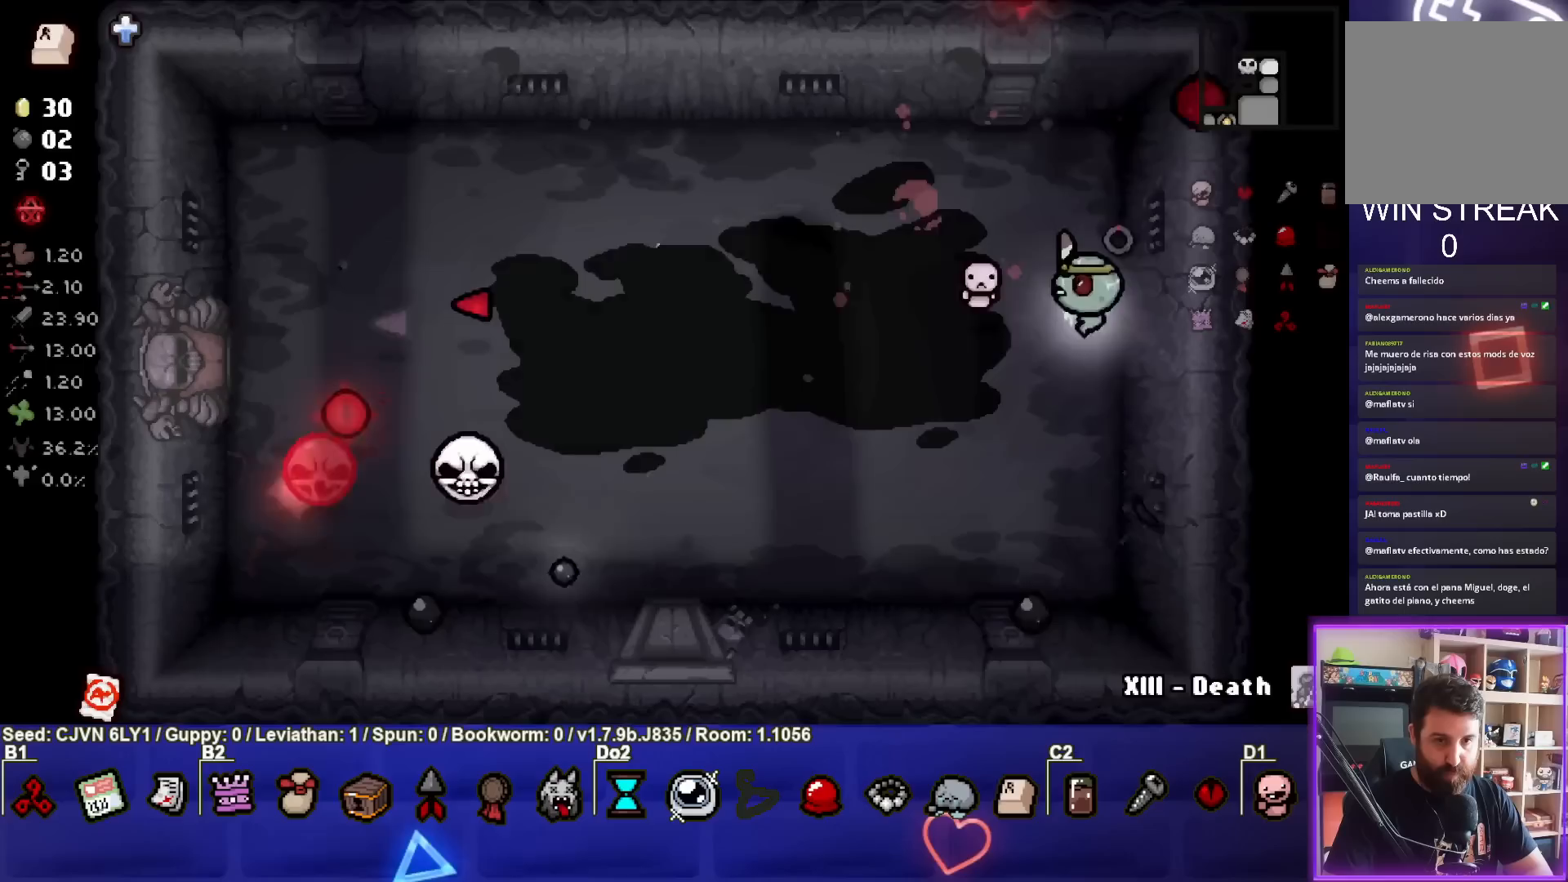
{"buttons": [], "left_stick": "down-left", "events": [[50, "SQUARE", "up"], [117, "SQUARE", "down"], [200, "SQUARE", "up"], [267, "SQUARE", "down"], [350, "SQUARE", "up"], [417, "SQUARE", "down"], [500, "SQUARE", "up"]]}
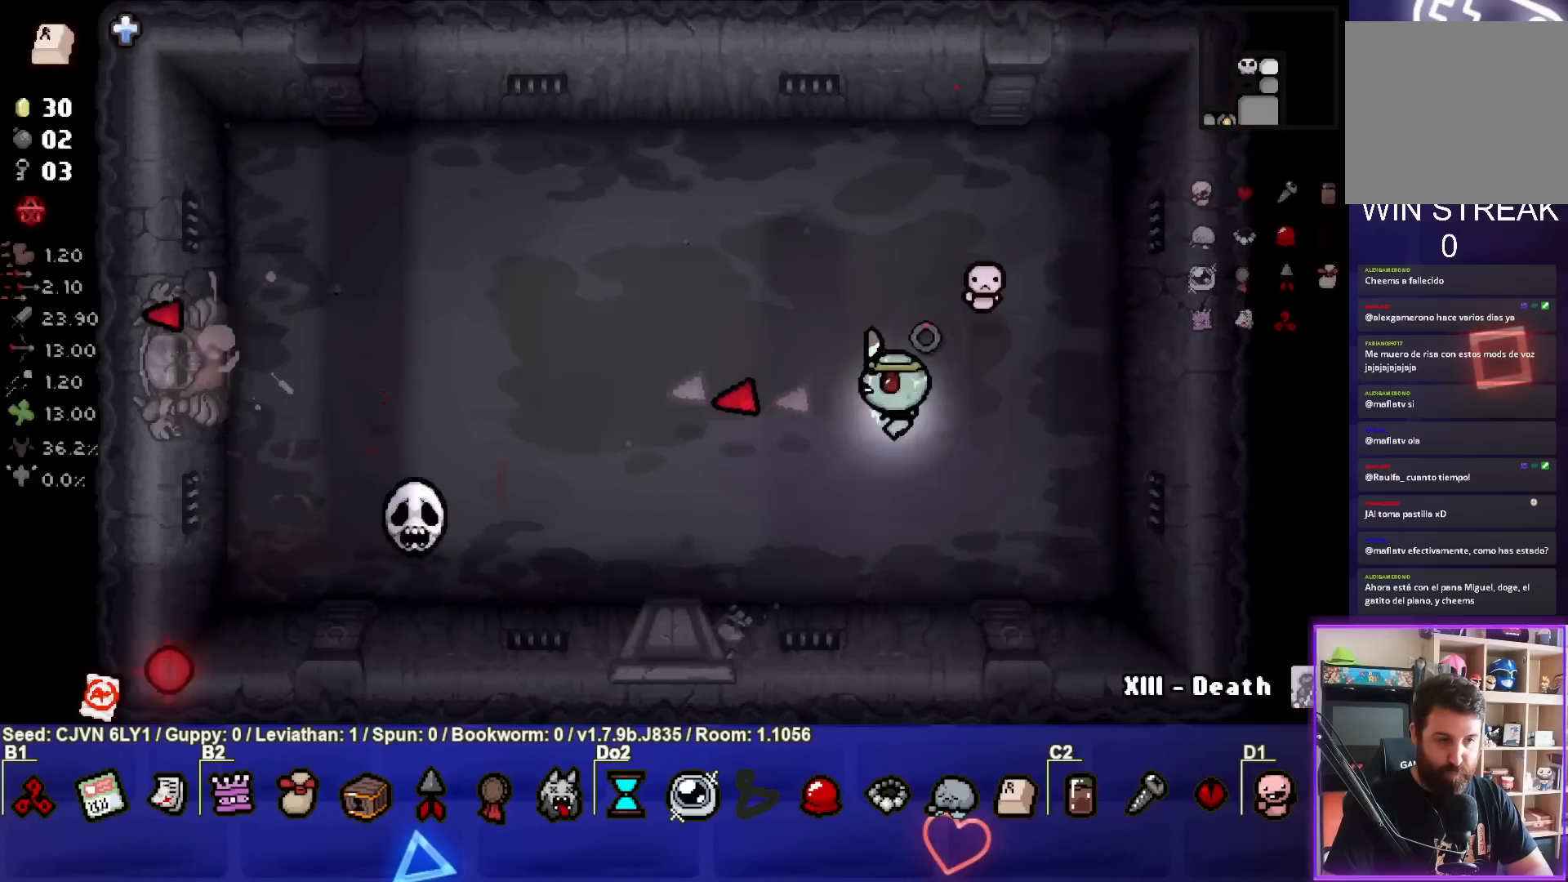
{"buttons": [], "left_stick": "center", "events": [[83, "SQUARE", "down"], [133, "SQUARE", "up"], [133, "left_stick", "center"], [317, "left_stick", "down-left"], [400, "left_stick", "left"], [500, "left_stick", "center"]]}
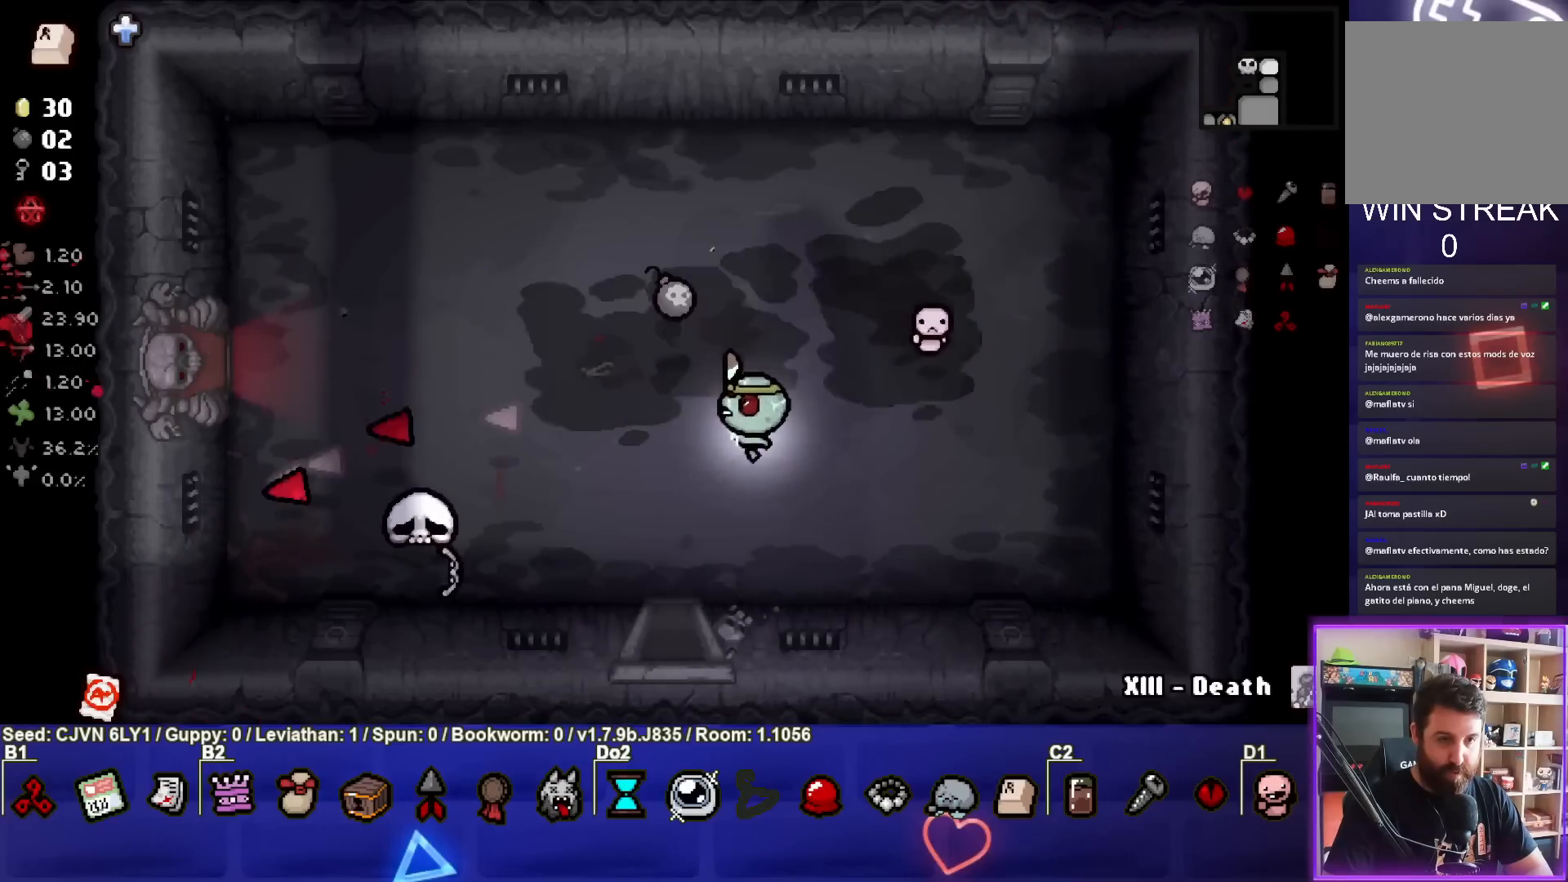
{"buttons": [], "left_stick": "left", "events": [[100, "left_stick", "up-left"], [383, "left_stick", "left"]]}
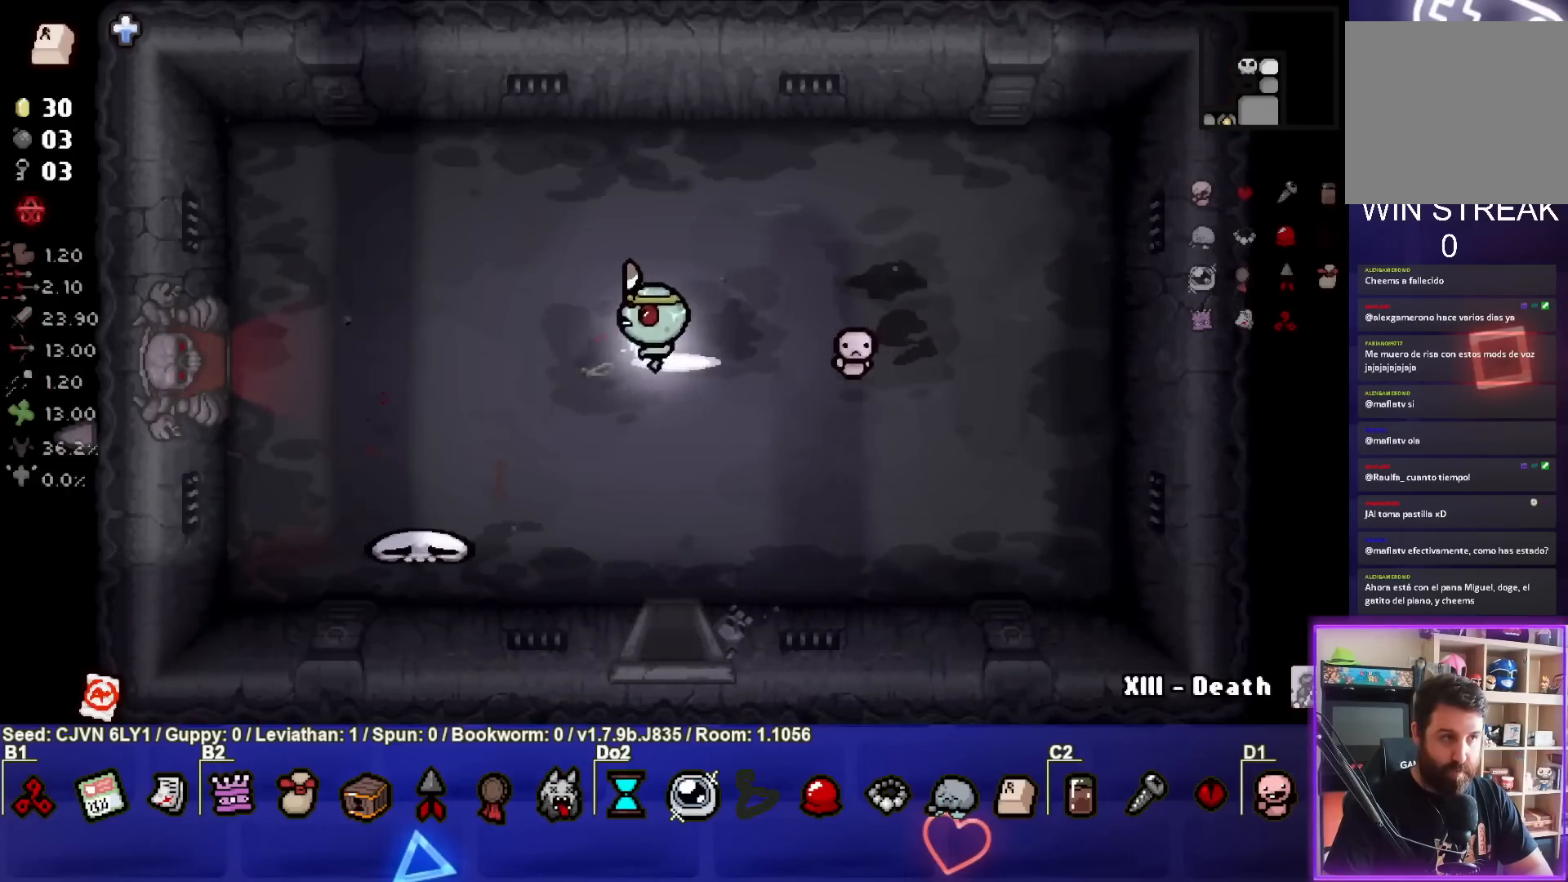
{"buttons": [], "left_stick": "left", "events": []}
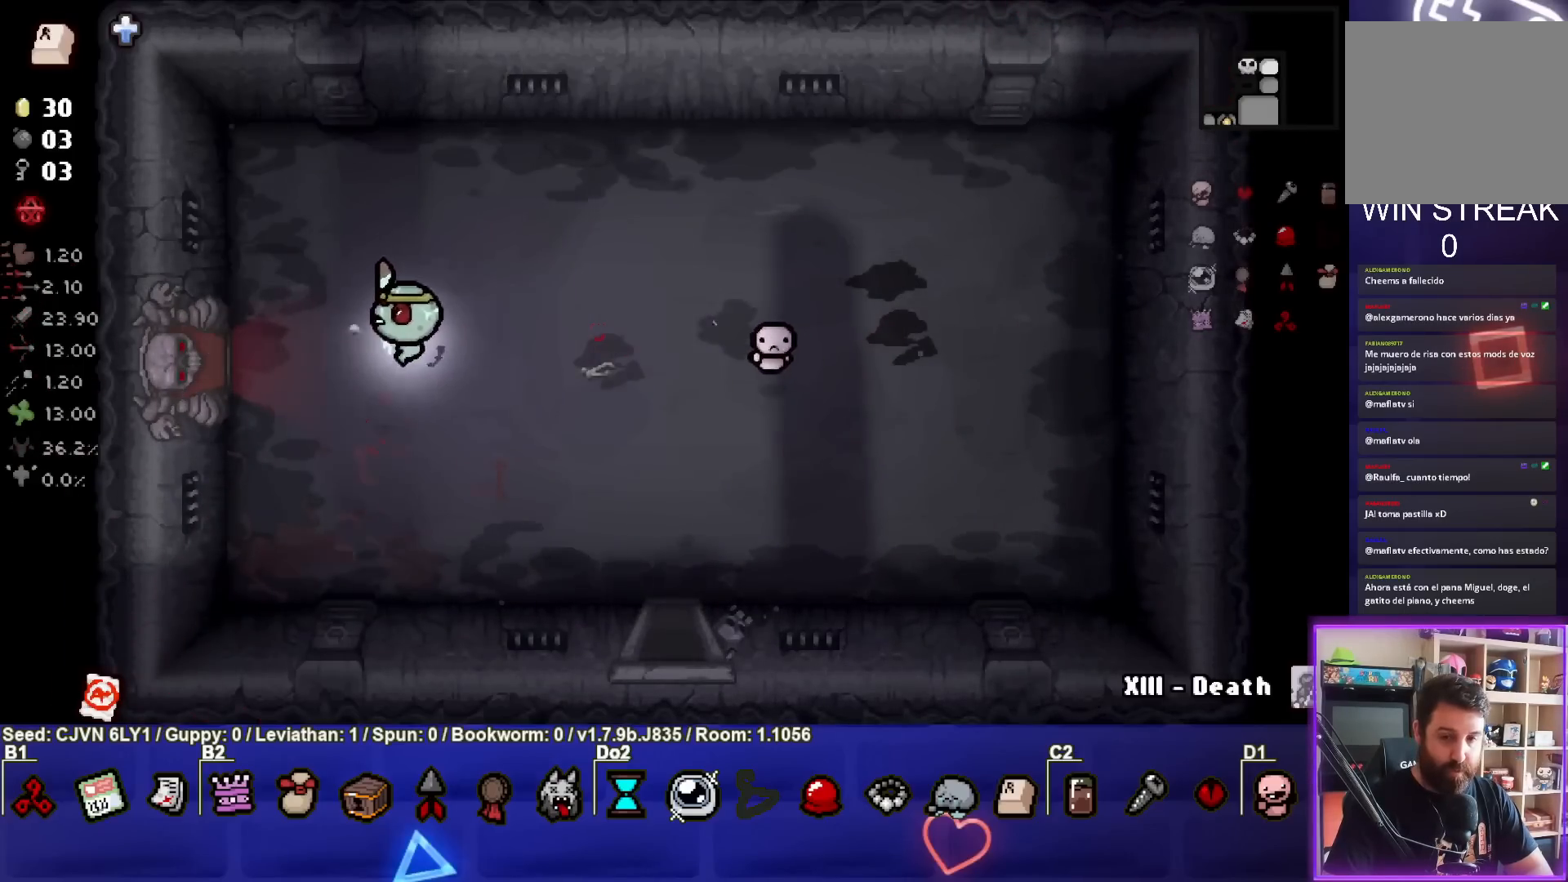
{"buttons": ["SQUARE"], "left_stick": "center", "events": [[117, "SQUARE", "down"], [200, "left_stick", "center"]]}
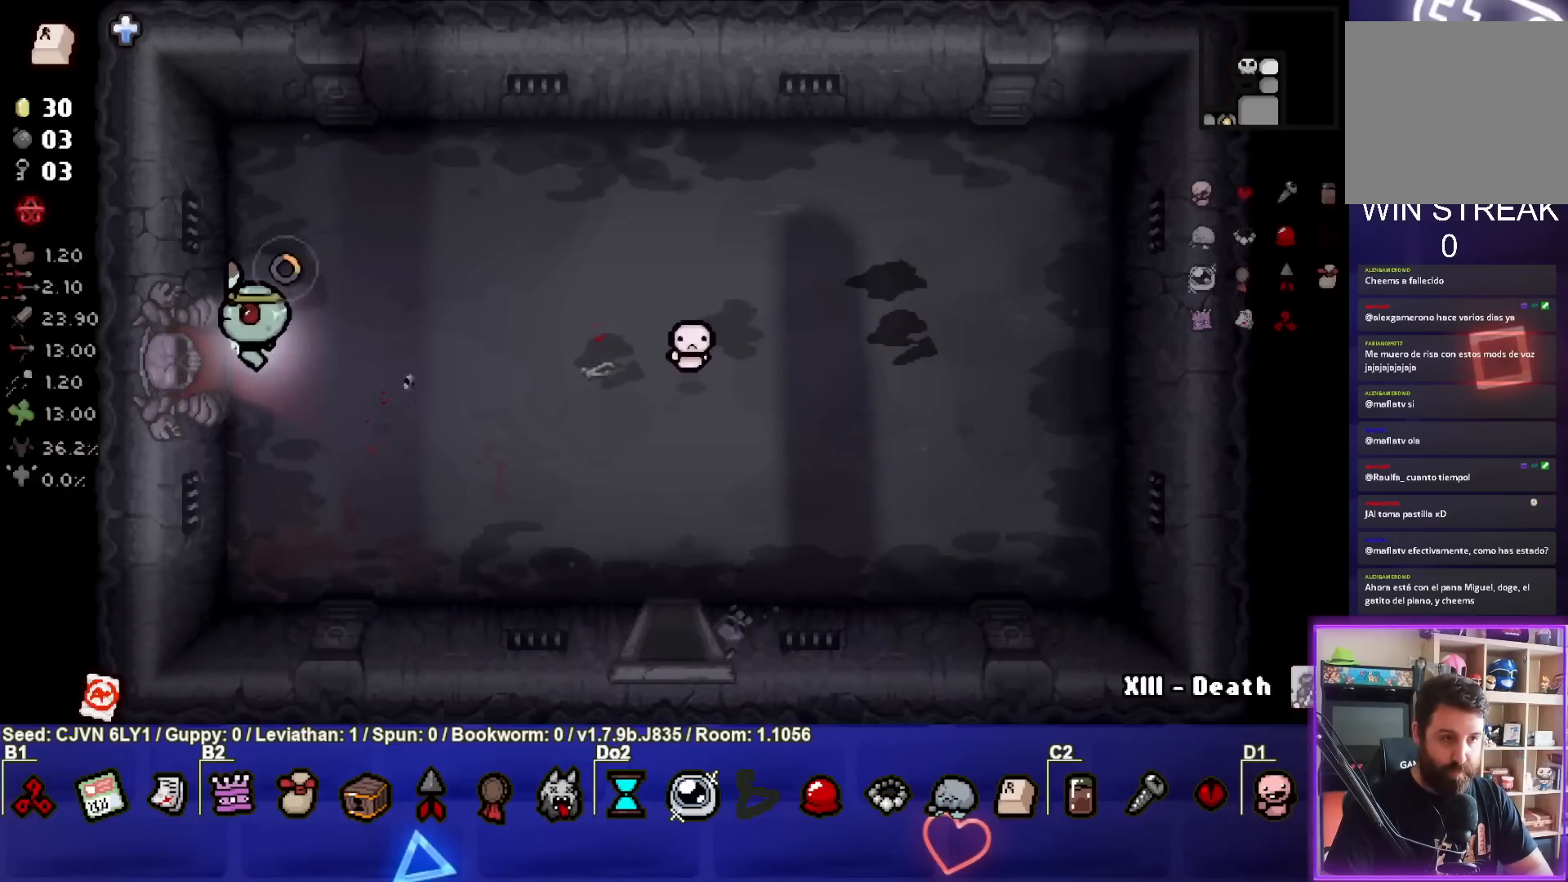
{"buttons": ["SQUARE"], "left_stick": "left", "events": [[467, "left_stick", "left"]]}
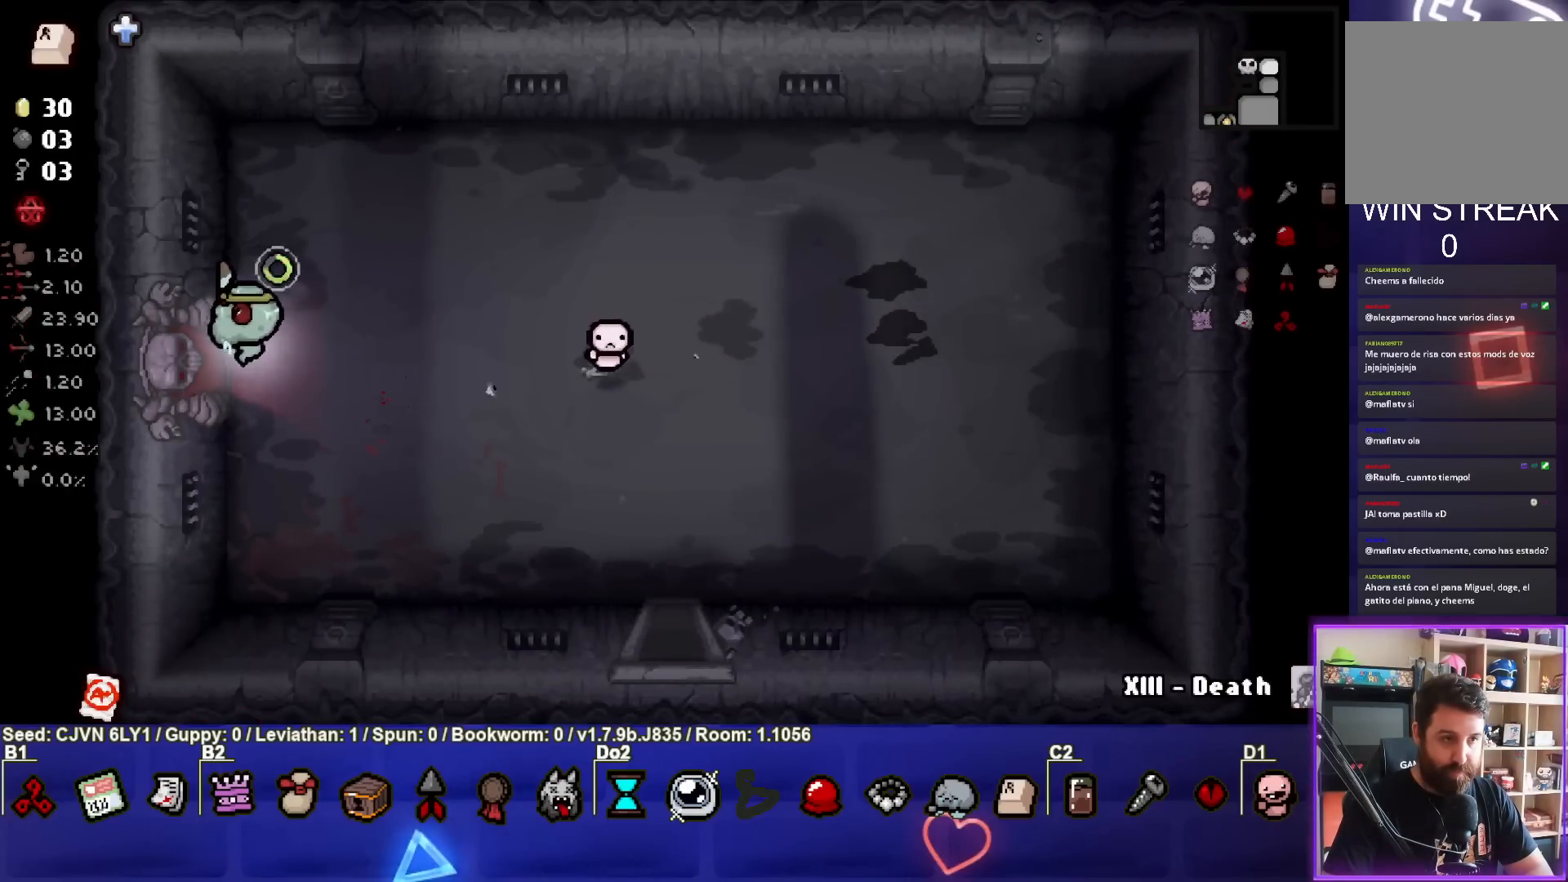
{"buttons": ["SQUARE"], "left_stick": "center", "events": [[333, "left_stick", "center"]]}
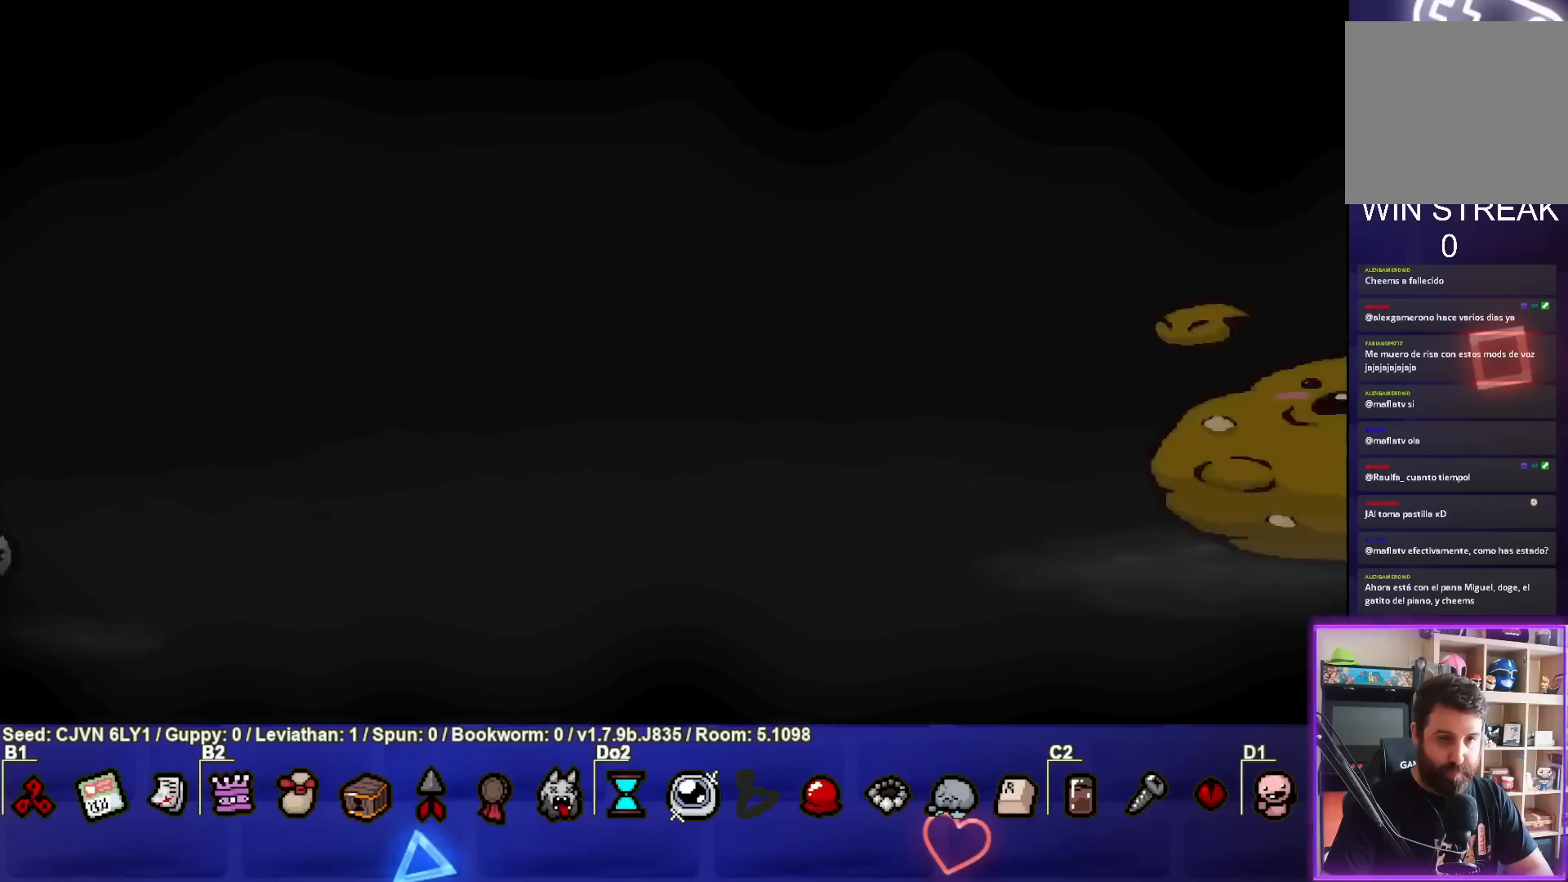
{"buttons": ["SQUARE"], "left_stick": "left", "events": [[183, "CROSS", "down"], [300, "CROSS", "up"], [333, "left_stick", "left"]]}
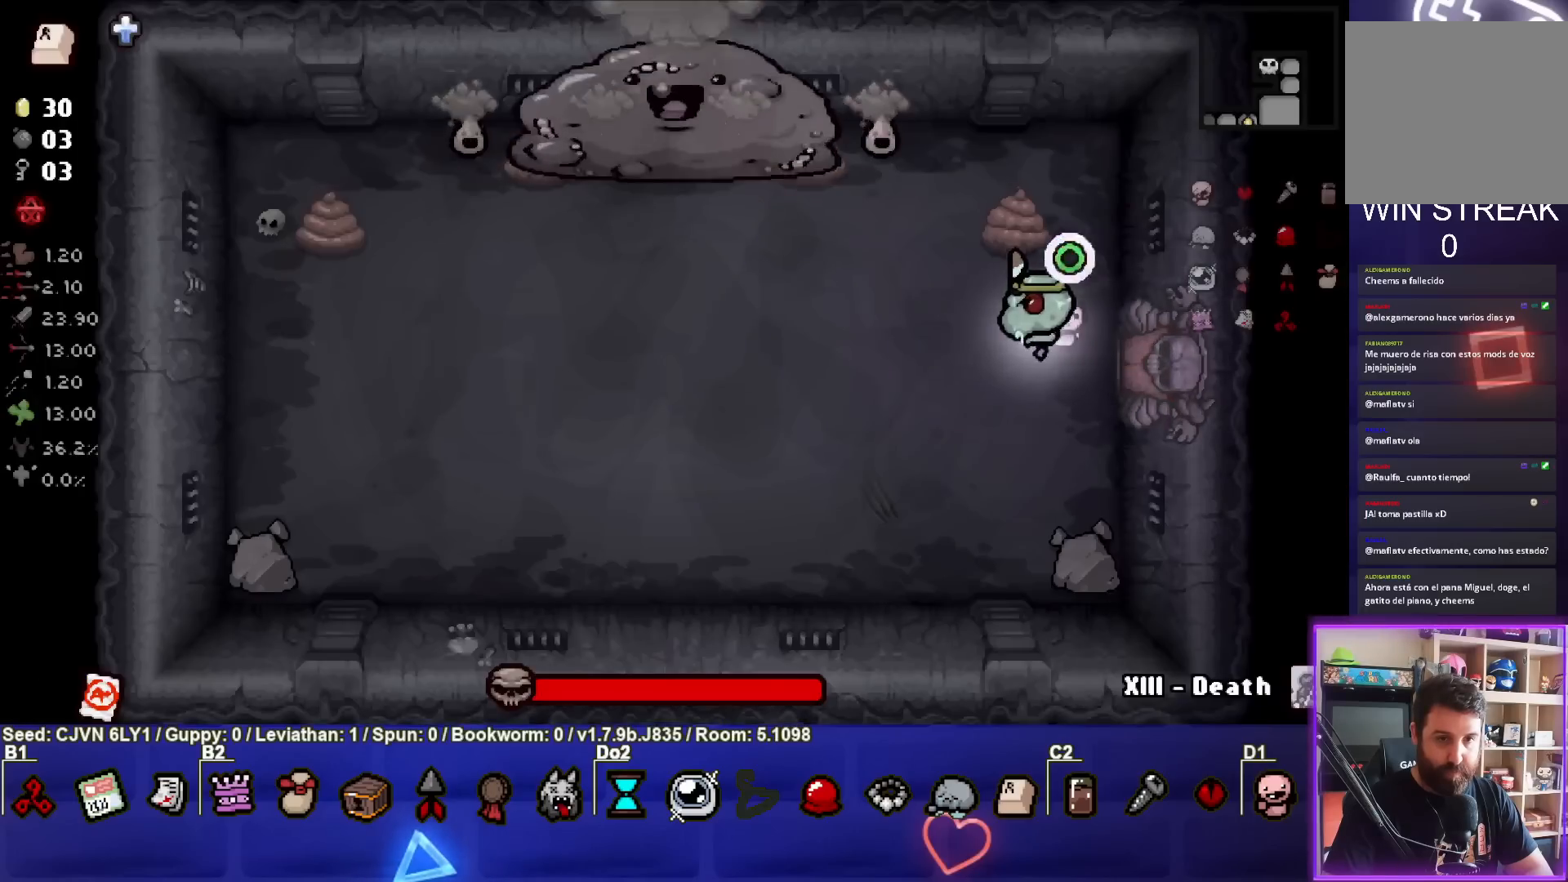
{"buttons": ["SQUARE"], "left_stick": "center", "events": [[50, "left_stick", "up-left"], [250, "left_stick", "up-right"], [383, "SQUARE", "up"], [450, "SQUARE", "down"], [450, "left_stick", "center"]]}
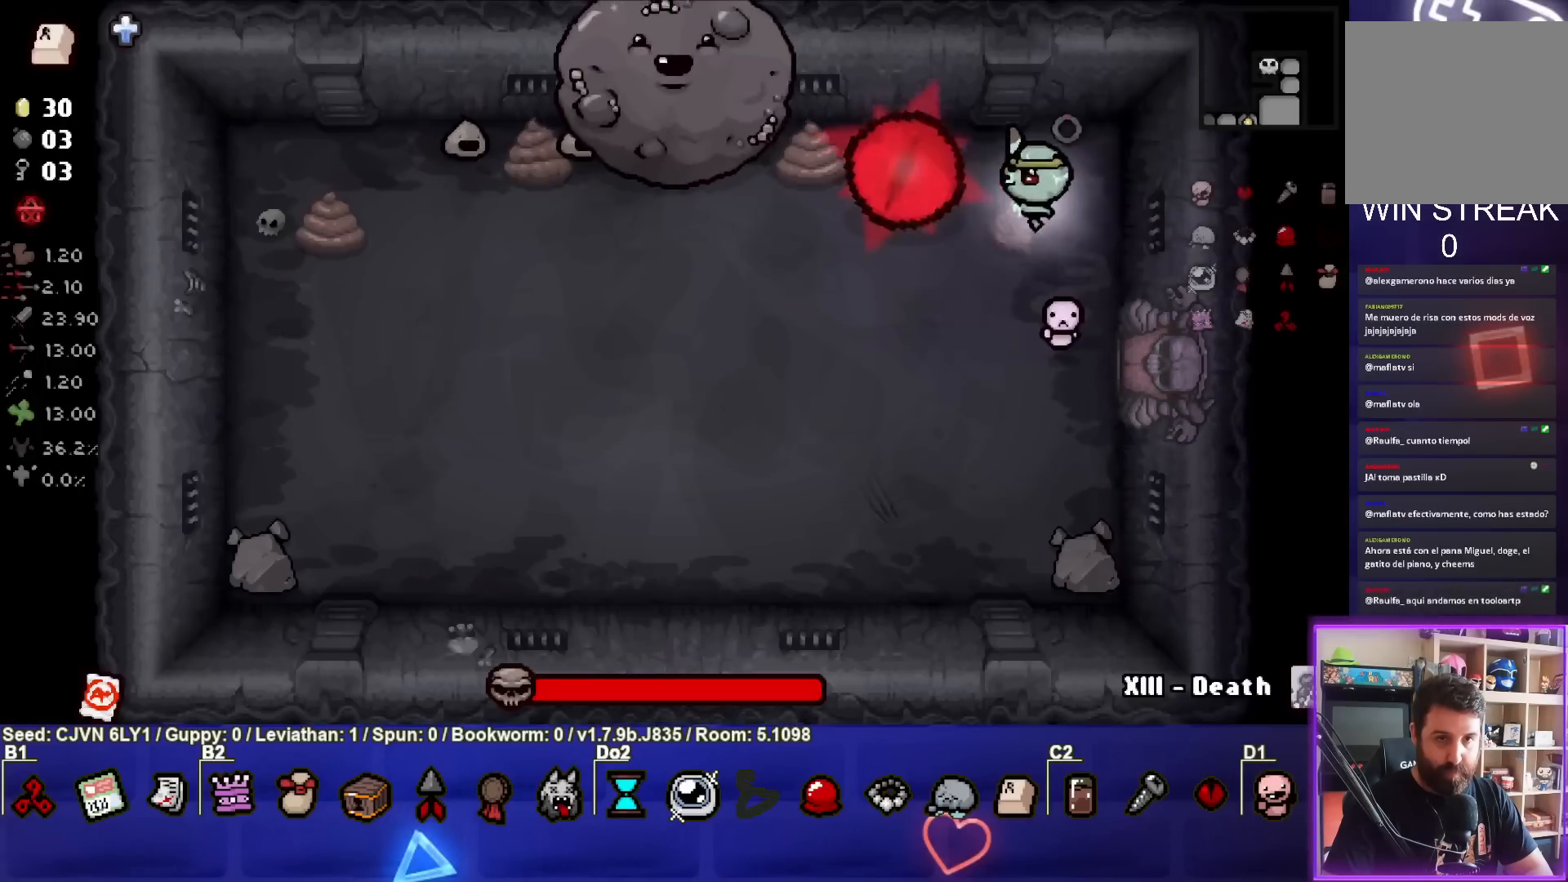
{"buttons": ["SQUARE"], "left_stick": "left", "events": [[50, "SQUARE", "up"], [100, "SQUARE", "down"], [167, "SQUARE", "up"], [217, "SQUARE", "down"], [300, "SQUARE", "up"], [317, "left_stick", "left"], [350, "SQUARE", "down"], [433, "SQUARE", "up"], [483, "SQUARE", "down"]]}
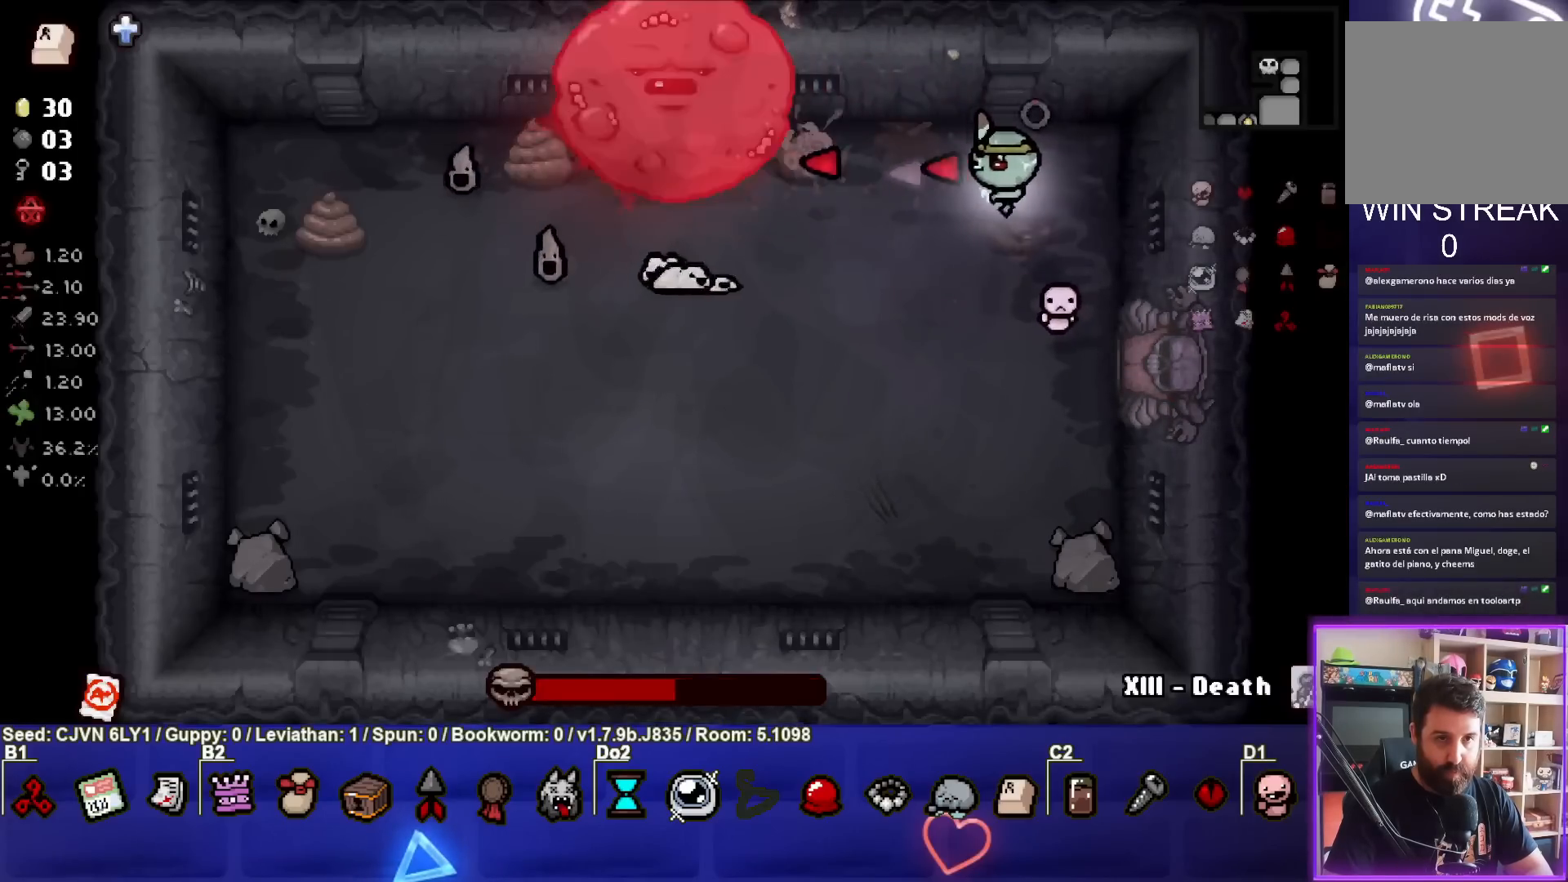
{"buttons": ["SQUARE"], "left_stick": "down-right", "events": [[50, "SQUARE", "up"], [100, "SQUARE", "down"], [117, "left_stick", "center"], [183, "SQUARE", "up"], [233, "SQUARE", "down"], [283, "SQUARE", "up"], [317, "left_stick", "right"], [350, "SQUARE", "down"], [417, "SQUARE", "up"], [467, "SQUARE", "down"], [467, "left_stick", "down-right"]]}
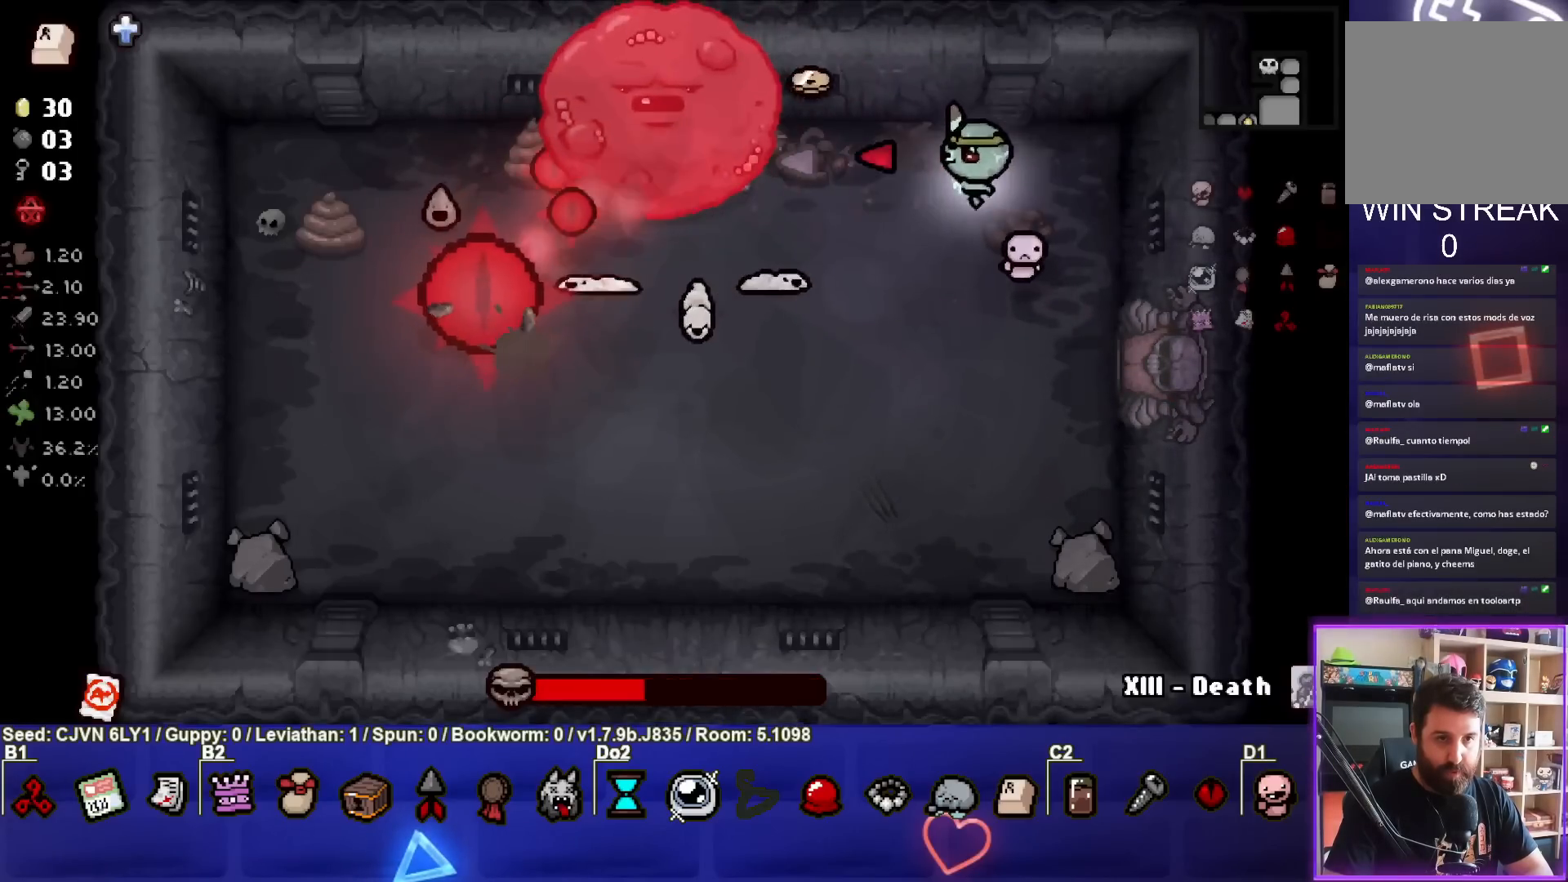
{"buttons": ["SQUARE"], "left_stick": "down-right", "events": [[33, "SQUARE", "up"], [83, "SQUARE", "down"], [83, "left_stick", "center"], [150, "SQUARE", "up"], [217, "SQUARE", "down"], [267, "SQUARE", "up"], [333, "SQUARE", "down"], [367, "left_stick", "down"], [400, "SQUARE", "up"], [450, "SQUARE", "down"], [467, "left_stick", "down-right"]]}
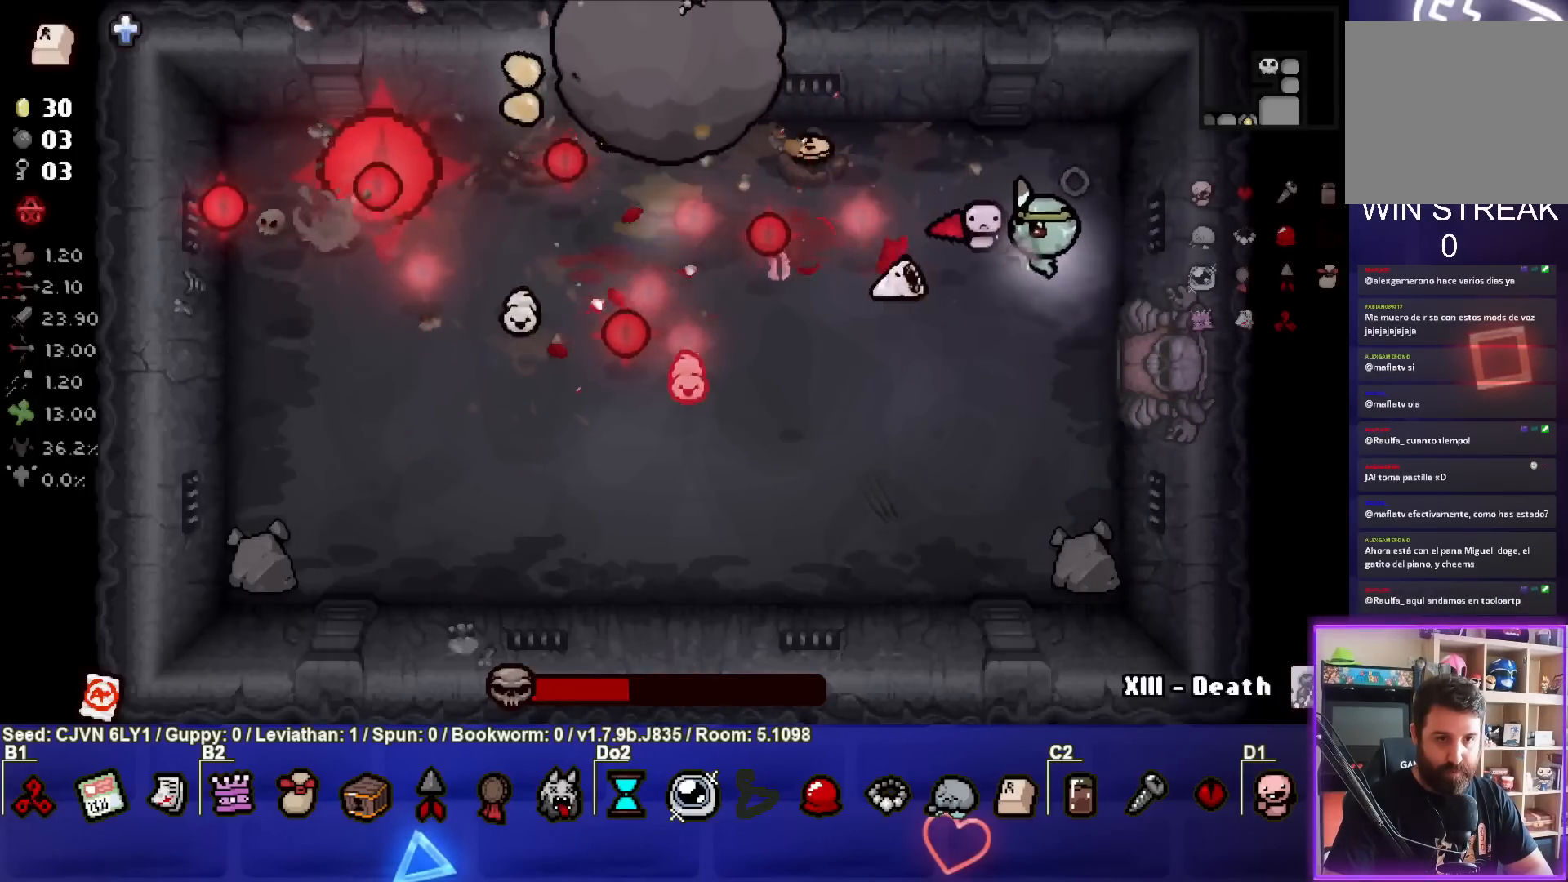
{"buttons": ["SQUARE"], "left_stick": "down", "events": [[17, "SQUARE", "up"], [83, "SQUARE", "down"], [150, "SQUARE", "up"], [200, "SQUARE", "down"], [267, "SQUARE", "up"], [300, "left_stick", "center"], [333, "SQUARE", "down"], [367, "left_stick", "down"], [400, "SQUARE", "up"], [450, "SQUARE", "down"]]}
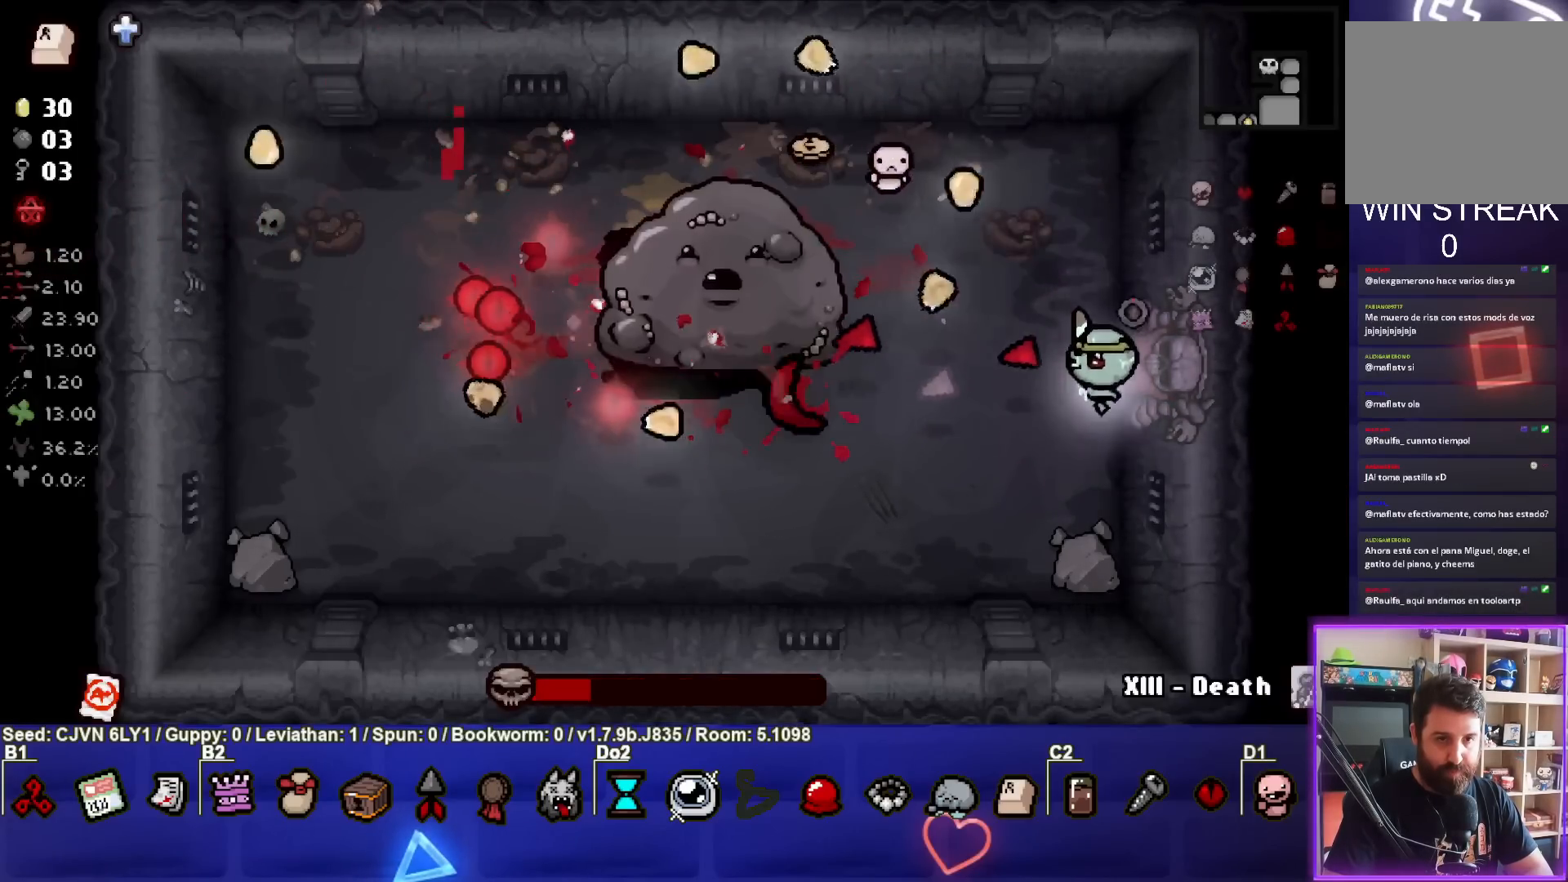
{"buttons": [], "left_stick": "down", "events": [[33, "SQUARE", "up"], [100, "SQUARE", "down"], [167, "SQUARE", "up"], [233, "SQUARE", "down"], [300, "SQUARE", "up"], [367, "SQUARE", "down"], [450, "SQUARE", "up"]]}
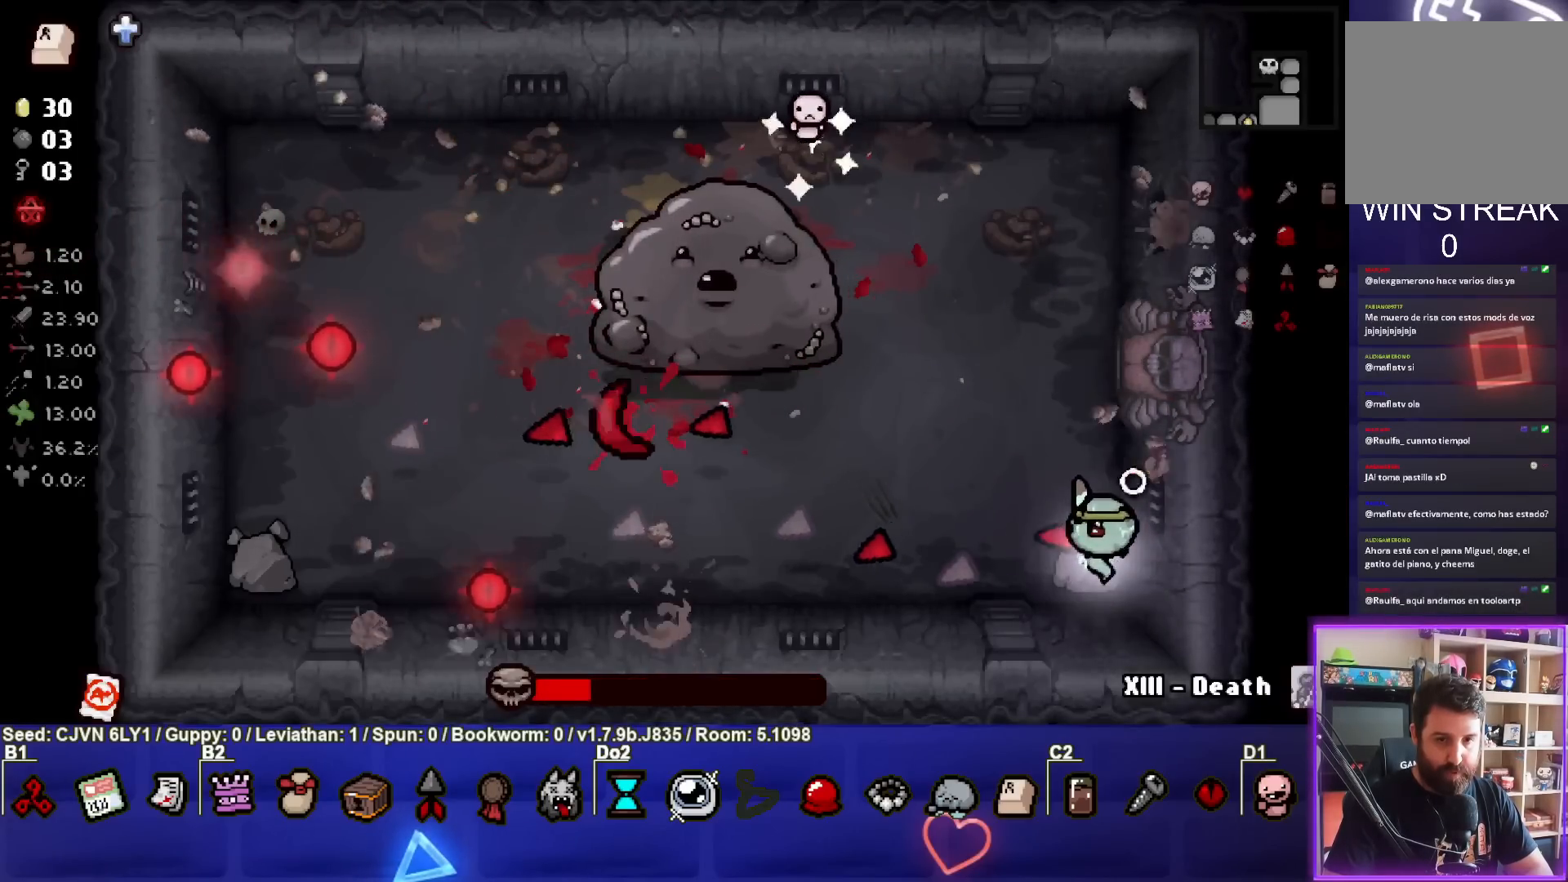
{"buttons": [], "left_stick": "up", "events": [[17, "SQUARE", "down"], [67, "left_stick", "center"], [83, "SQUARE", "up"], [117, "left_stick", "up"], [183, "SQUARE", "down"], [233, "SQUARE", "up"], [283, "SQUARE", "down"], [367, "SQUARE", "up"], [433, "SQUARE", "down"], [500, "SQUARE", "up"]]}
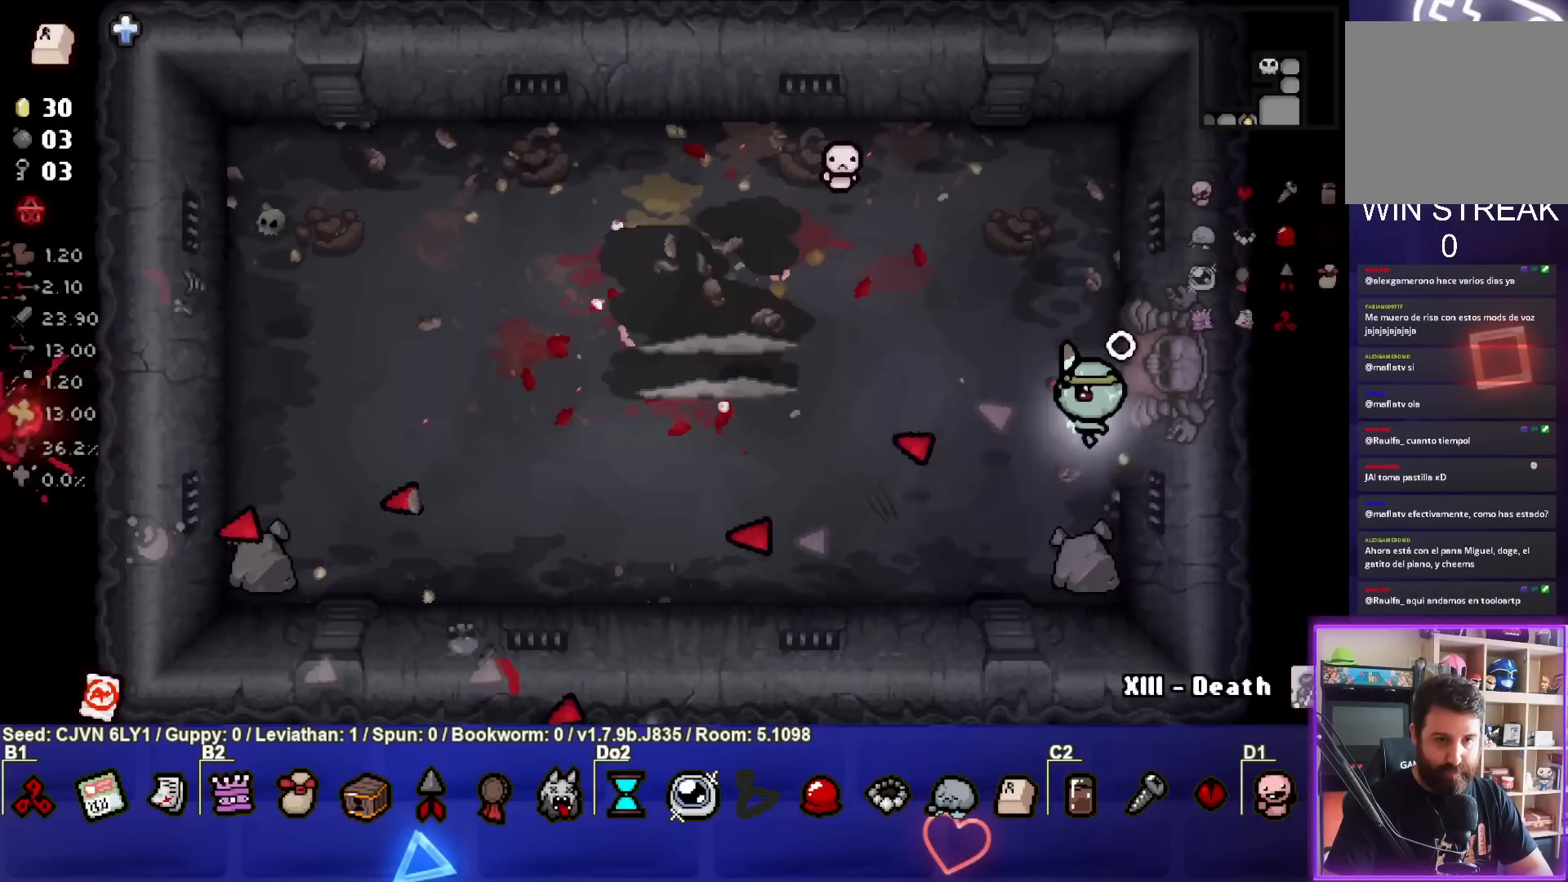
{"buttons": ["SQUARE"], "left_stick": "center", "events": [[67, "SQUARE", "down"], [100, "left_stick", "center"], [133, "SQUARE", "up"], [200, "SQUARE", "down"], [217, "left_stick", "left"], [267, "SQUARE", "up"], [317, "SQUARE", "down"], [383, "SQUARE", "up"], [383, "left_stick", "center"], [450, "SQUARE", "down"]]}
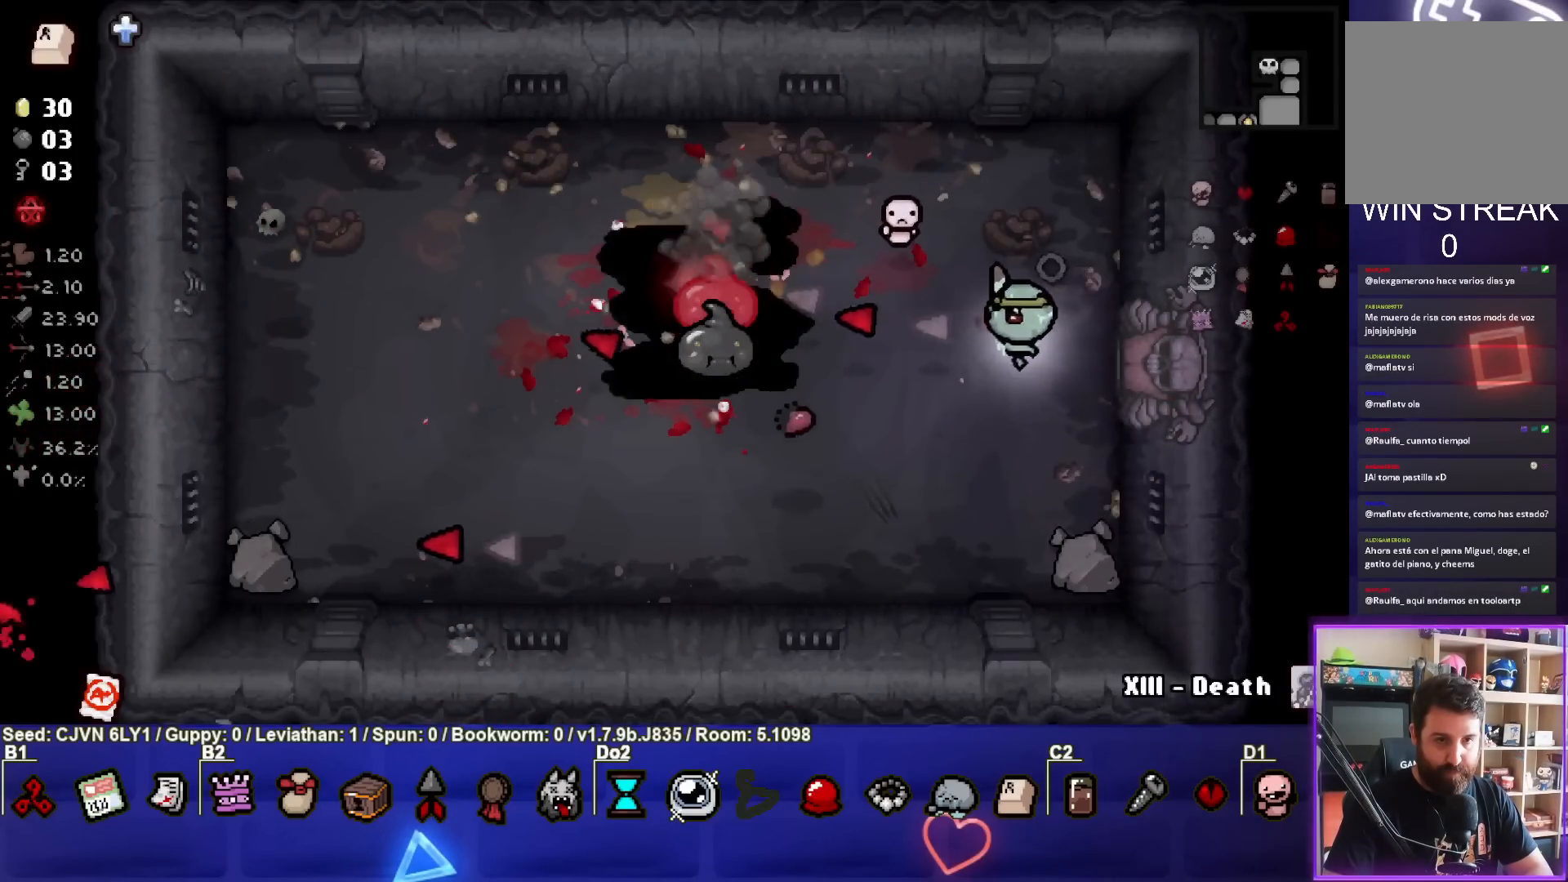
{"buttons": ["SQUARE"], "left_stick": "down-left", "events": [[17, "SQUARE", "up"], [83, "SQUARE", "down"], [150, "SQUARE", "up"], [183, "left_stick", "left"], [200, "SQUARE", "down"], [283, "SQUARE", "up"], [350, "SQUARE", "down"], [350, "left_stick", "center"], [400, "SQUARE", "up"], [467, "SQUARE", "down"], [467, "left_stick", "down-left"]]}
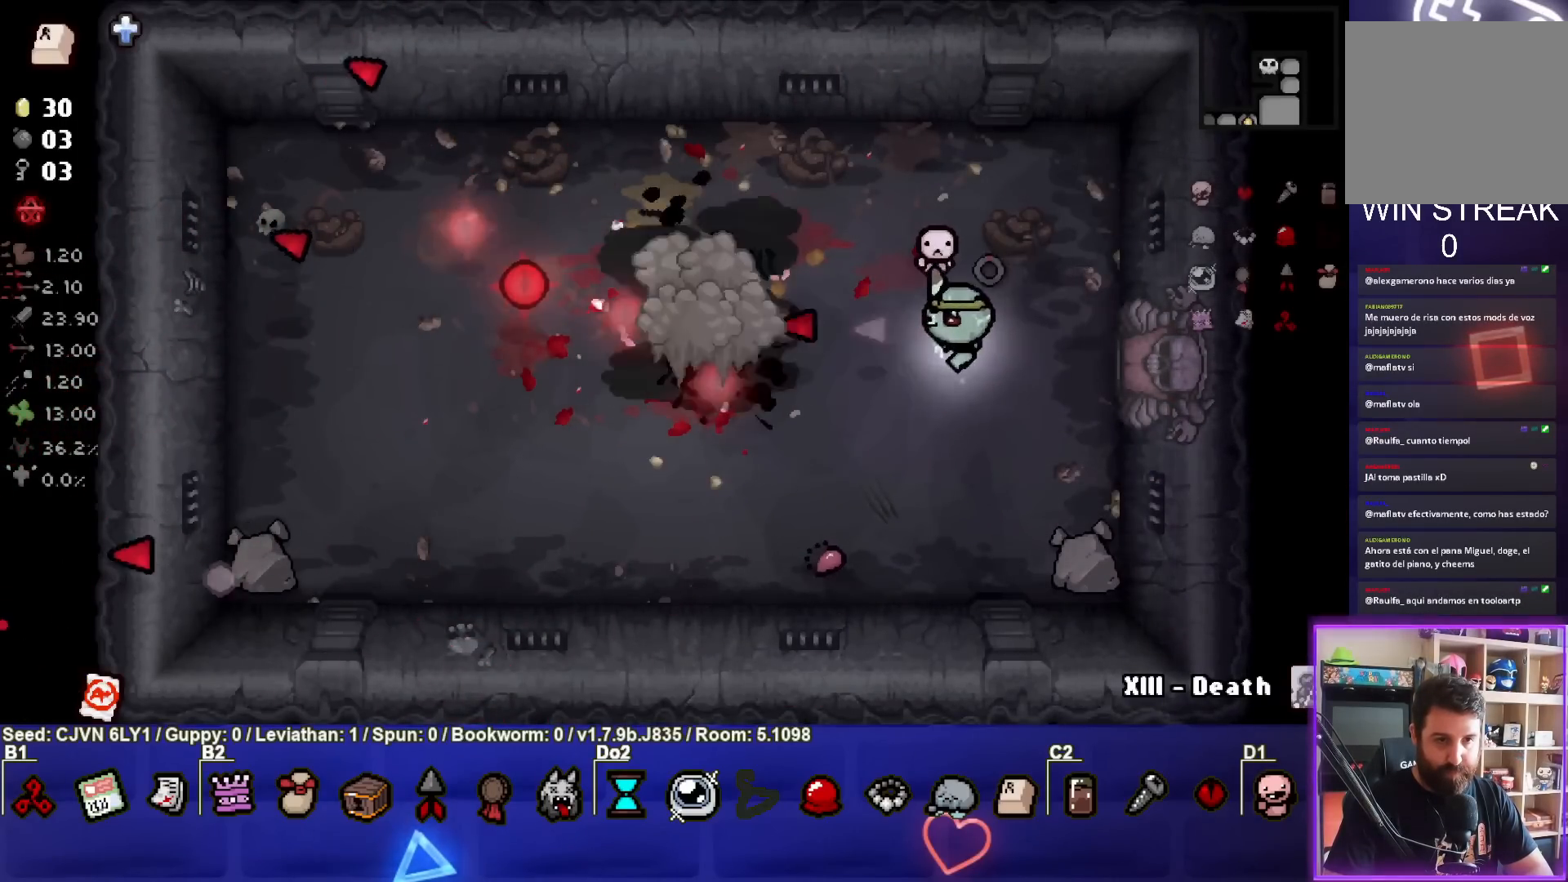
{"buttons": ["SQUARE"], "left_stick": "right", "events": [[33, "SQUARE", "up"], [100, "SQUARE", "down"], [133, "left_stick", "up"], [167, "SQUARE", "up"], [233, "SQUARE", "down"], [300, "SQUARE", "up"], [317, "left_stick", "center"], [367, "SQUARE", "down"], [383, "left_stick", "right"], [417, "SQUARE", "up"], [500, "SQUARE", "down"]]}
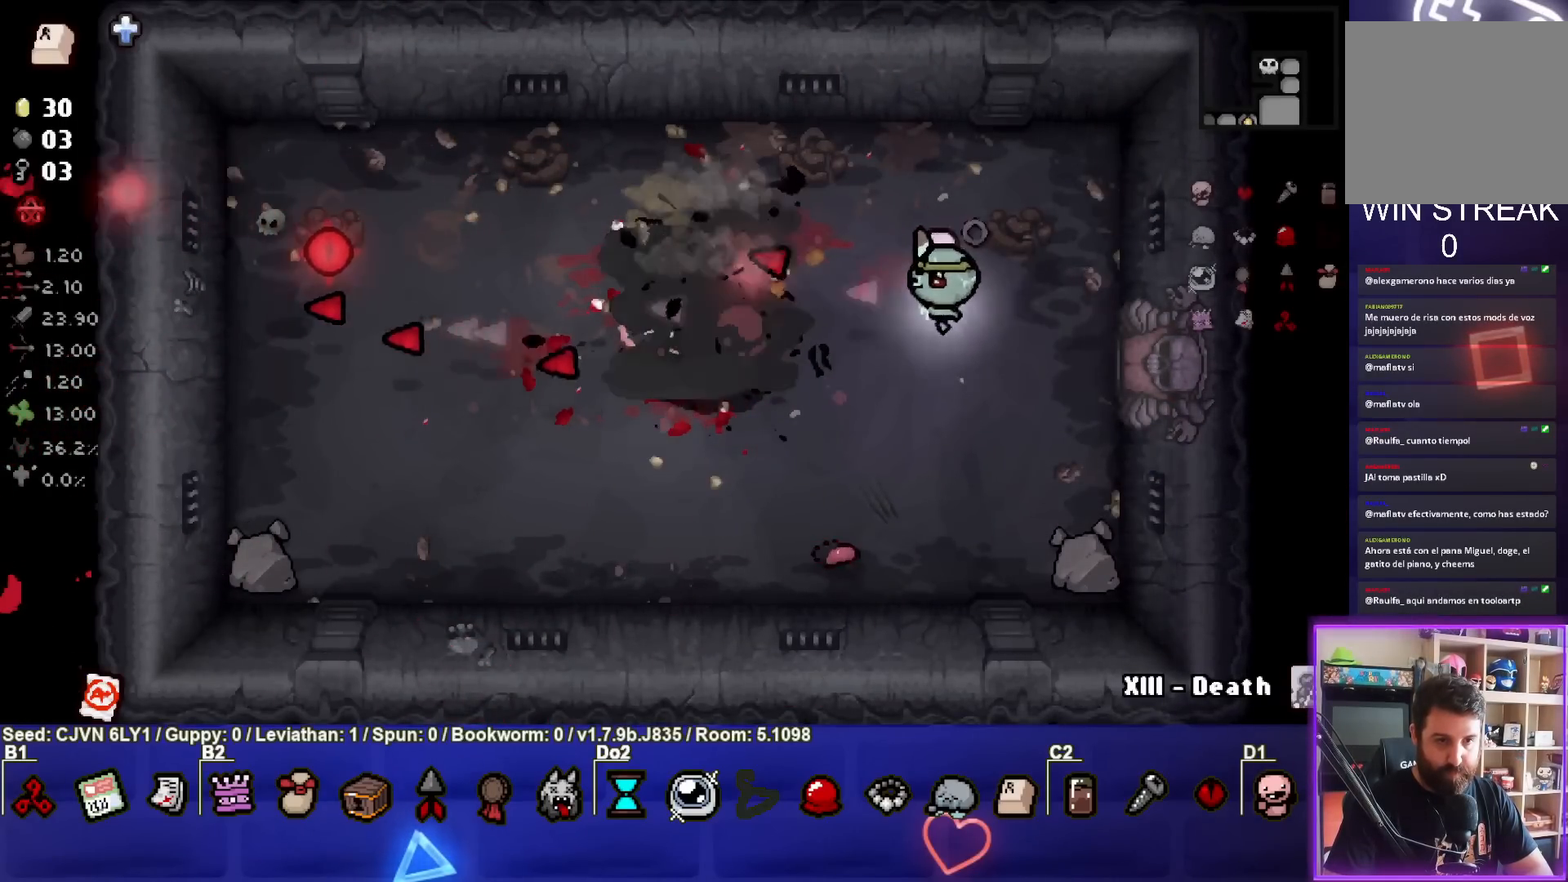
{"buttons": [], "left_stick": "down-left", "events": [[50, "SQUARE", "up"], [267, "left_stick", "down"], [367, "left_stick", "down-left"]]}
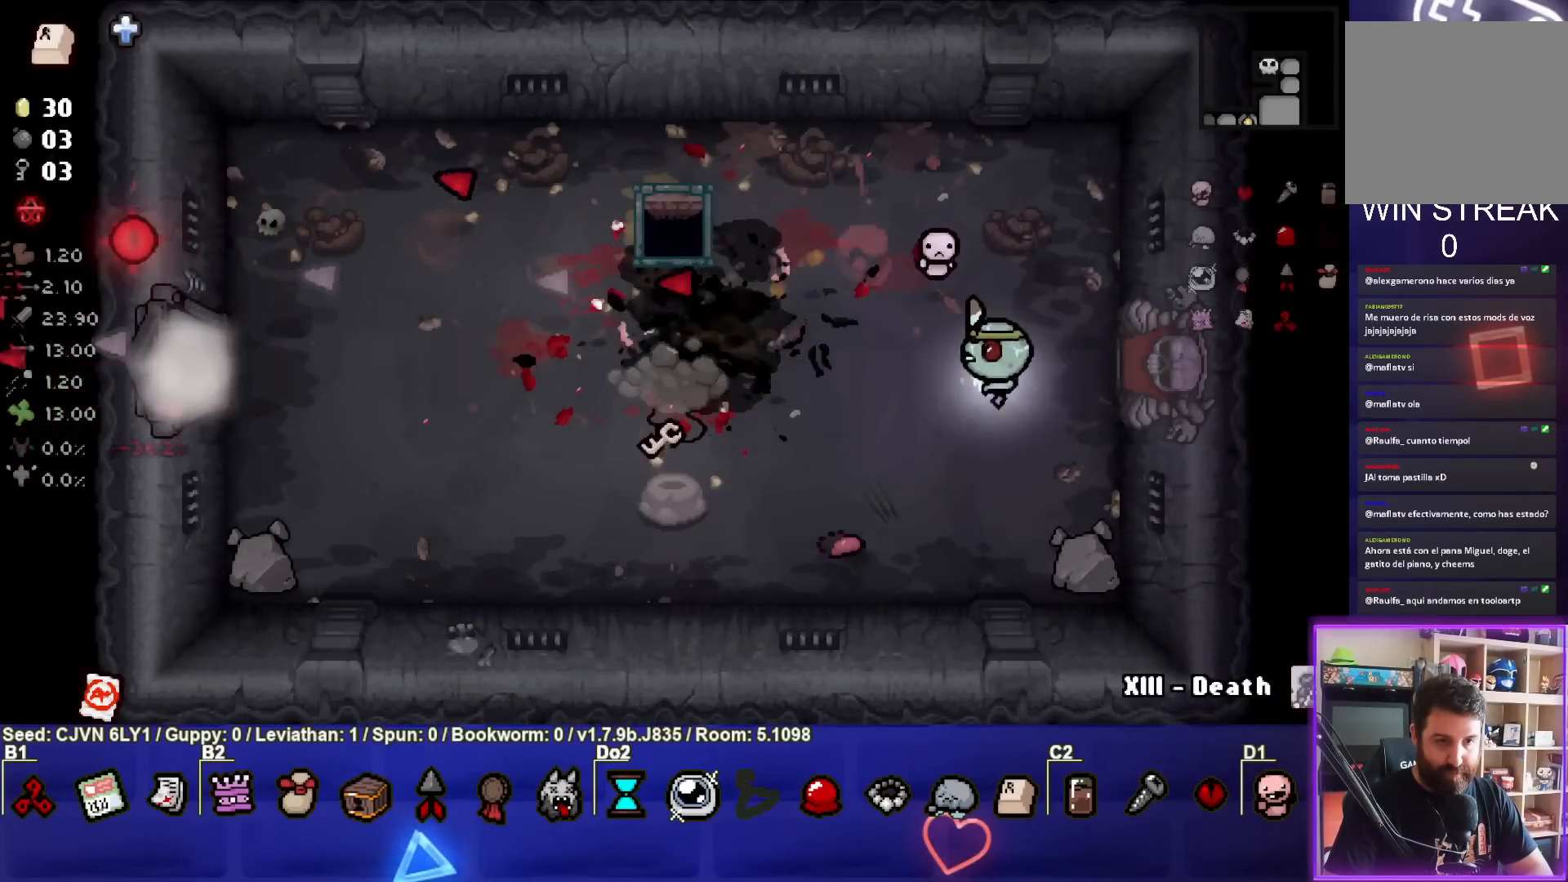
{"buttons": [], "left_stick": "down-left", "events": []}
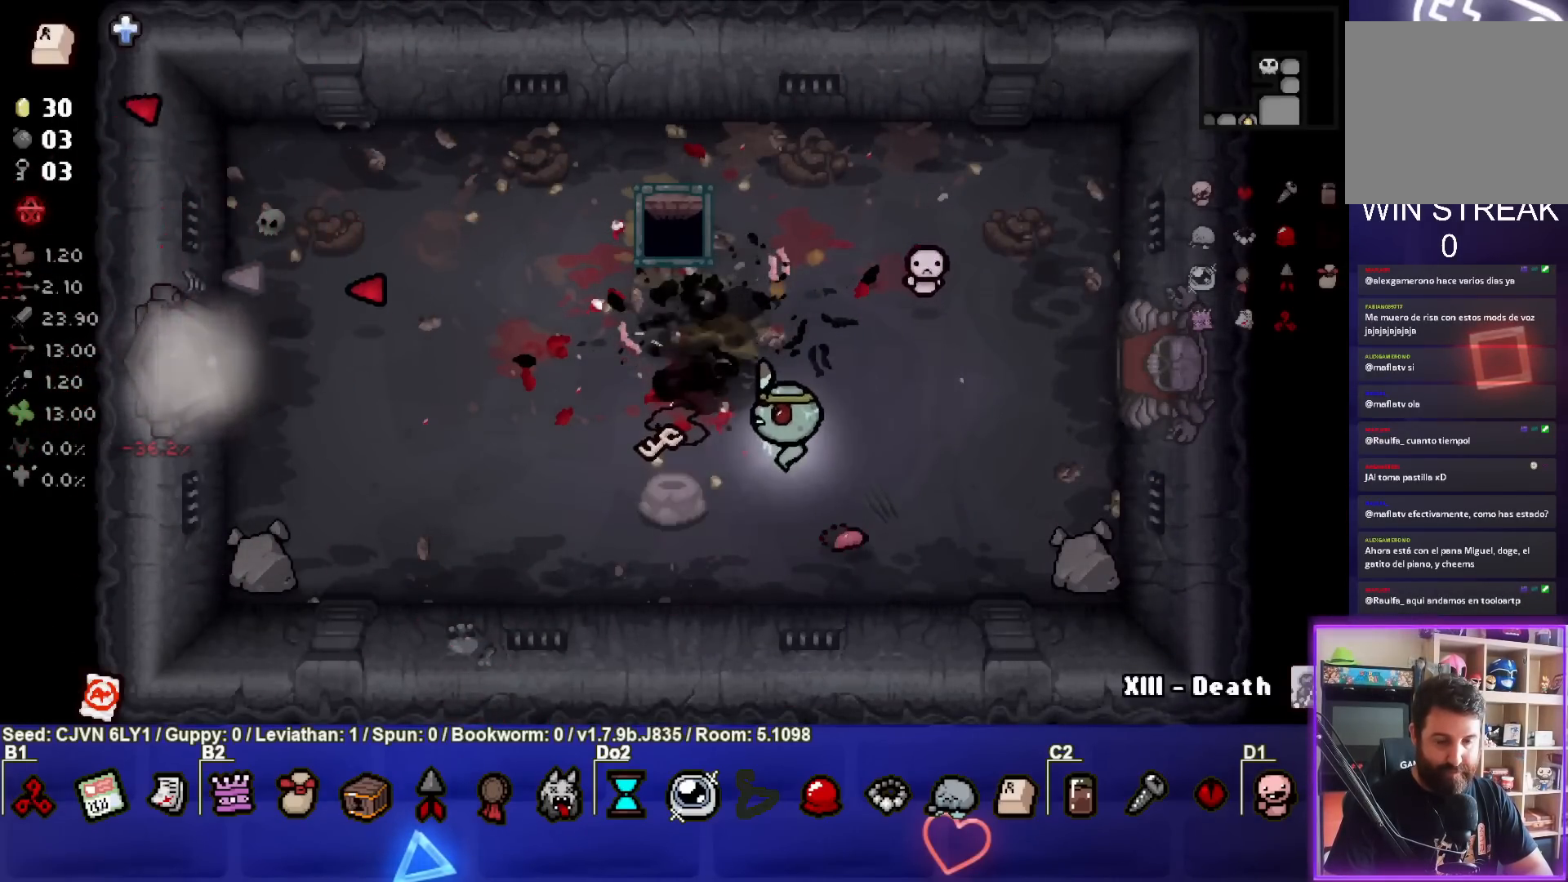
{"buttons": [], "left_stick": "up-right", "events": [[167, "left_stick", "up-left"], [300, "left_stick", "up-right"]]}
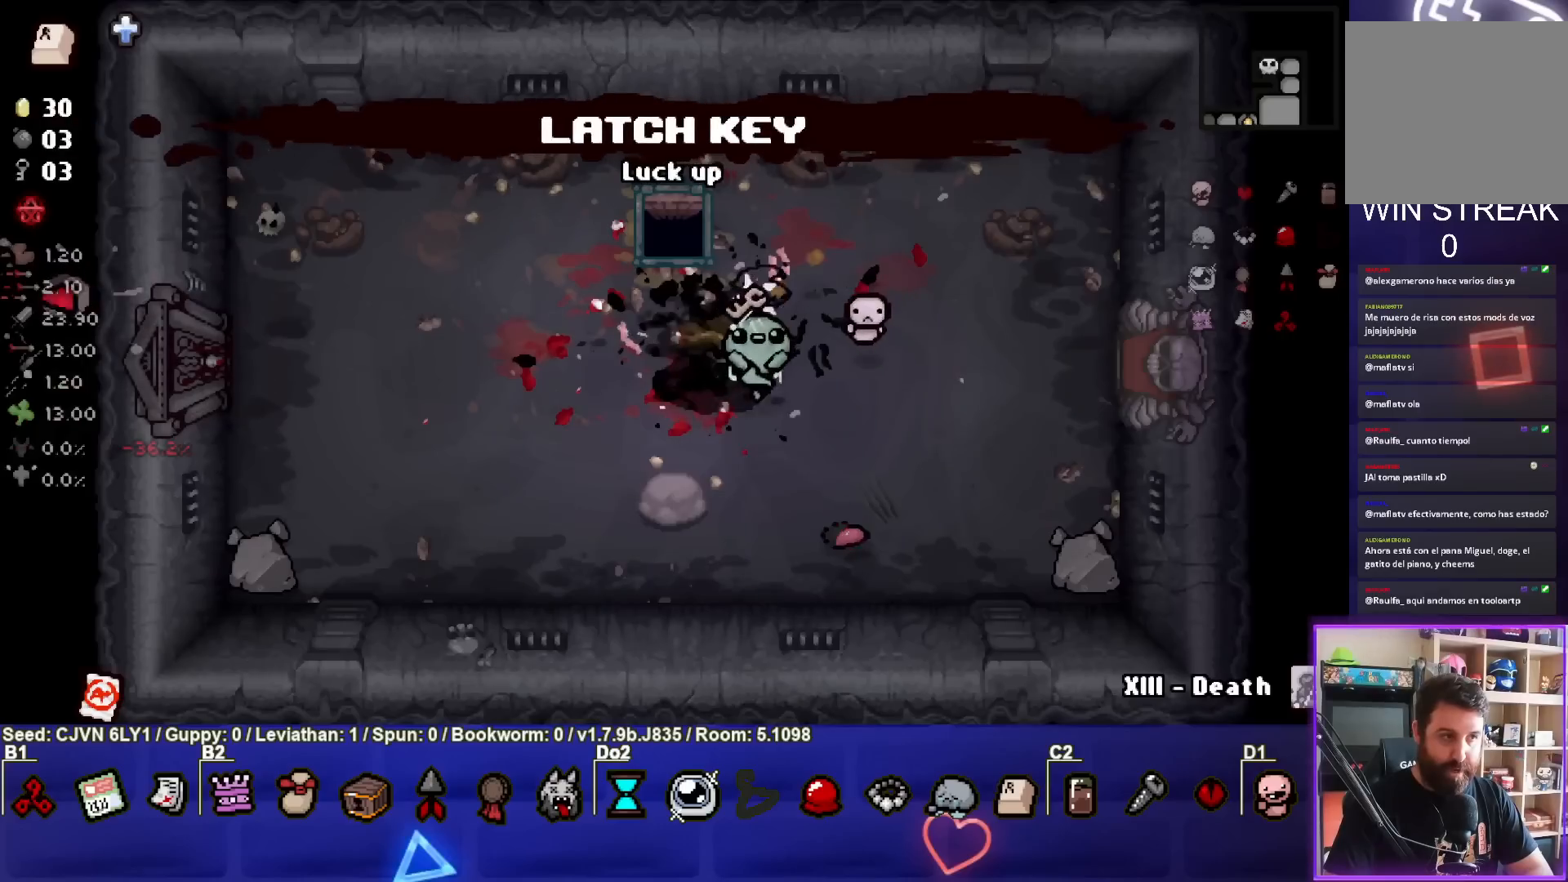
{"buttons": [], "left_stick": "center", "events": [[33, "left_stick", "center"]]}
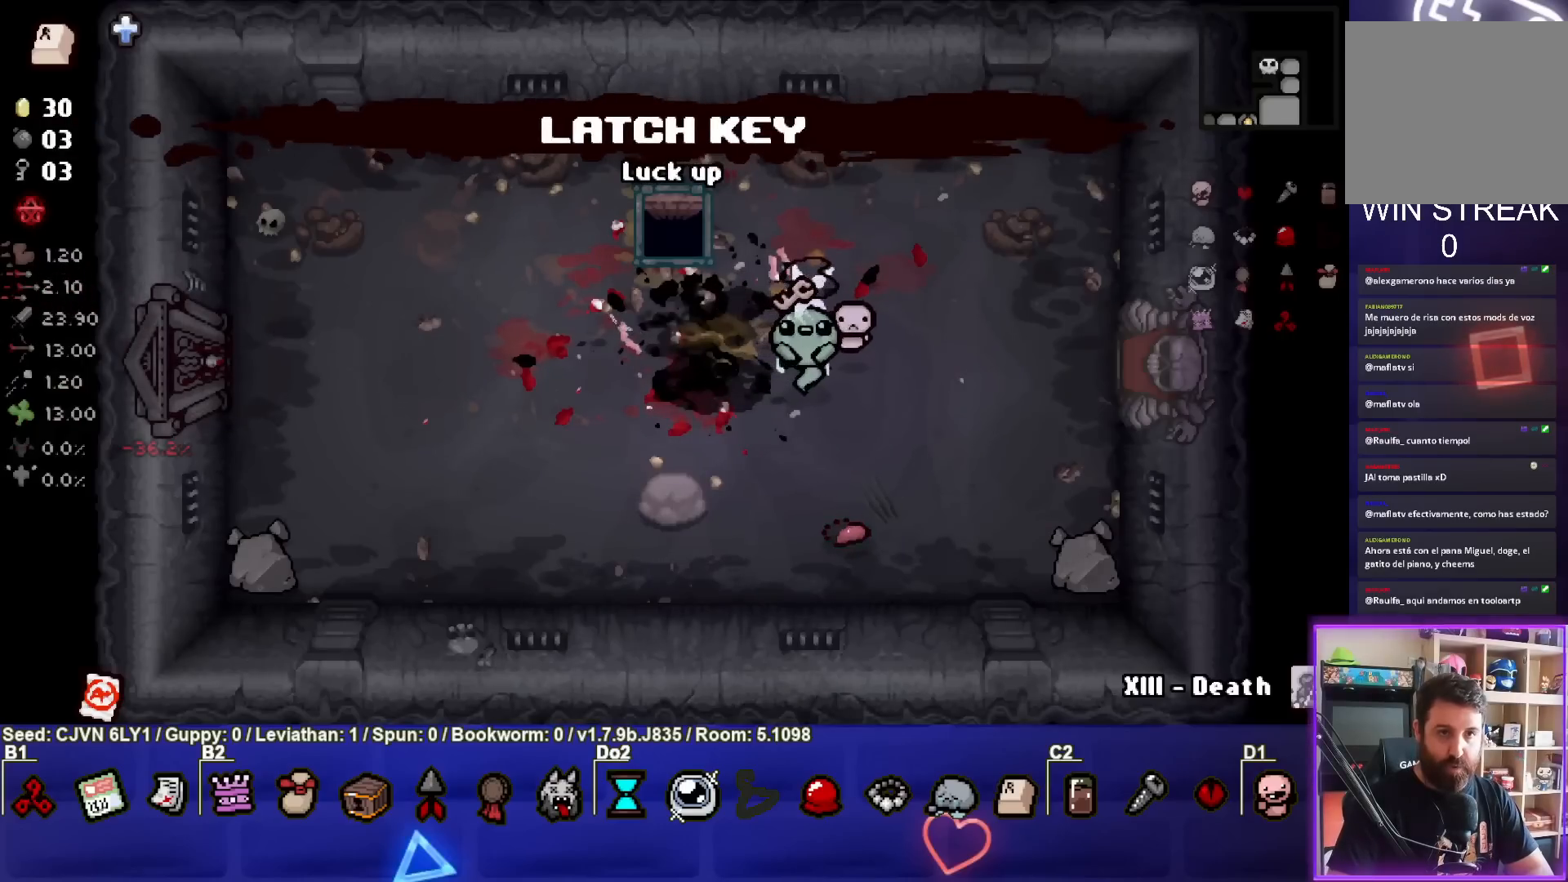
{"buttons": [], "left_stick": "center", "events": [[50, "left_stick", "down"], [233, "left_stick", "center"]]}
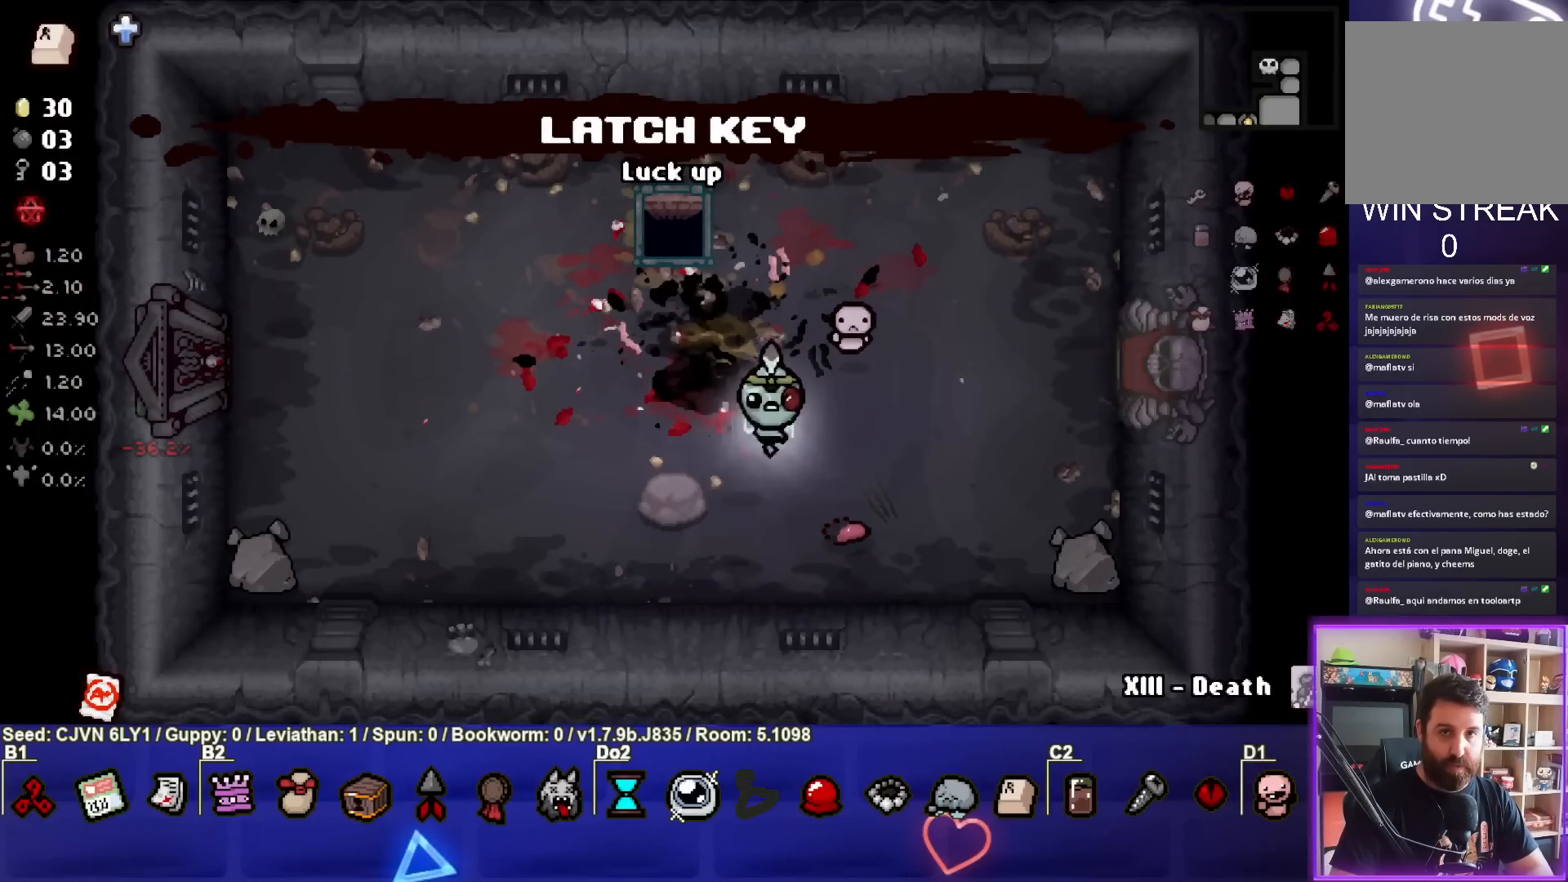
{"buttons": [], "left_stick": "center", "events": [[150, "left_stick", "left"], [400, "left_stick", "center"]]}